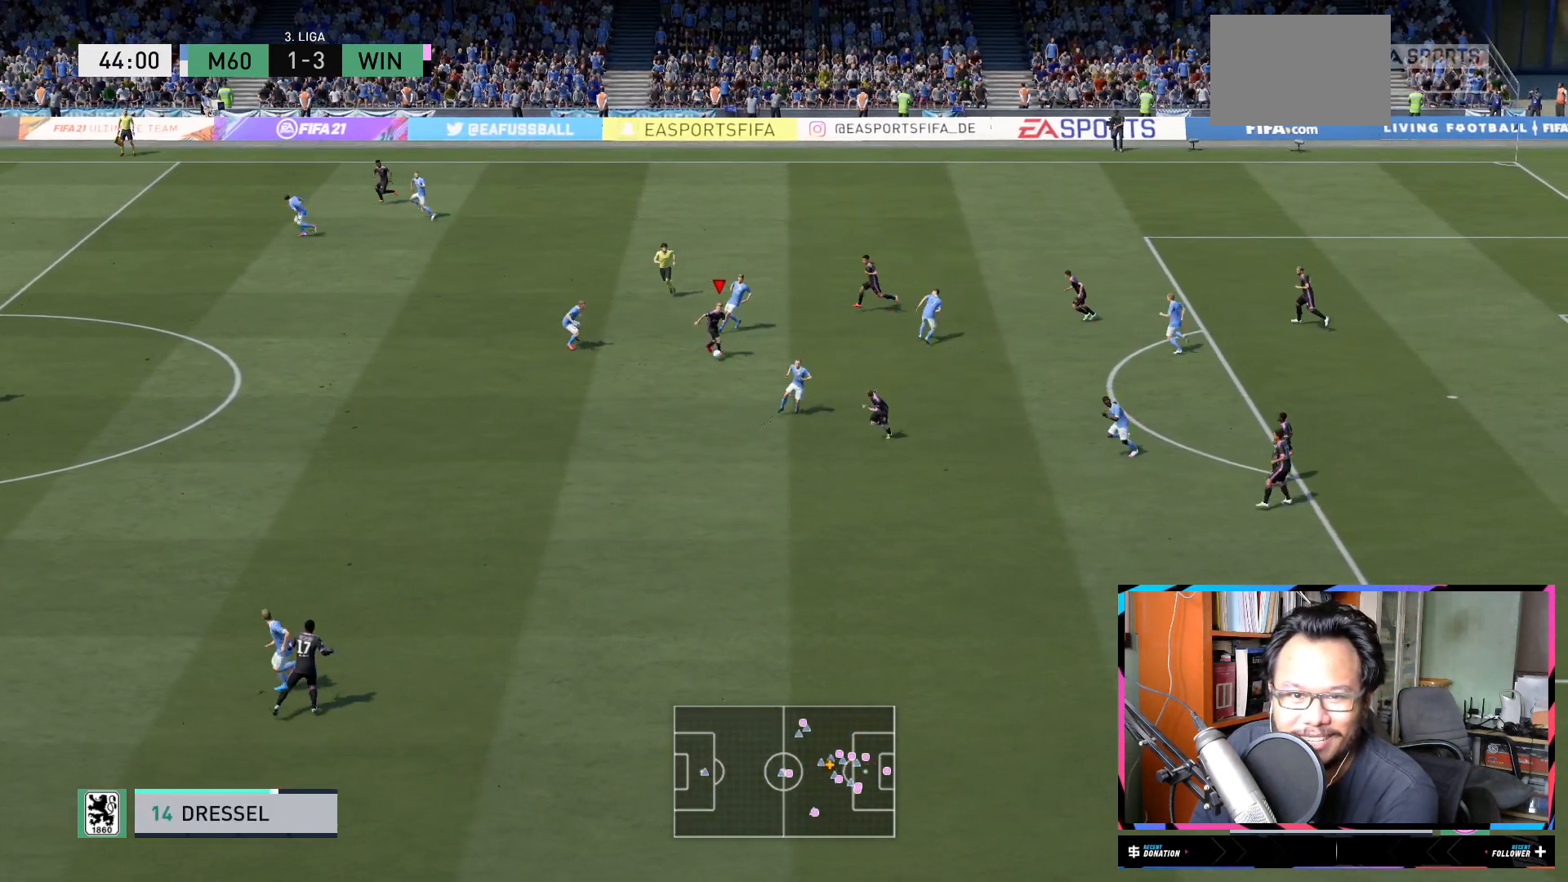
Gameplay with a controller (Xbox layout); each line is a JSON object with the inputs held at the frame after it. "events" lists button and stick changes between this image and that frame as [ms after this image, input, new state], when the widget could be followed in between. Not read: L3 R3.
{"buttons": [], "left_stick": "down-left", "right_stick": "center", "events": [[233, "left_stick", "down-left"]]}
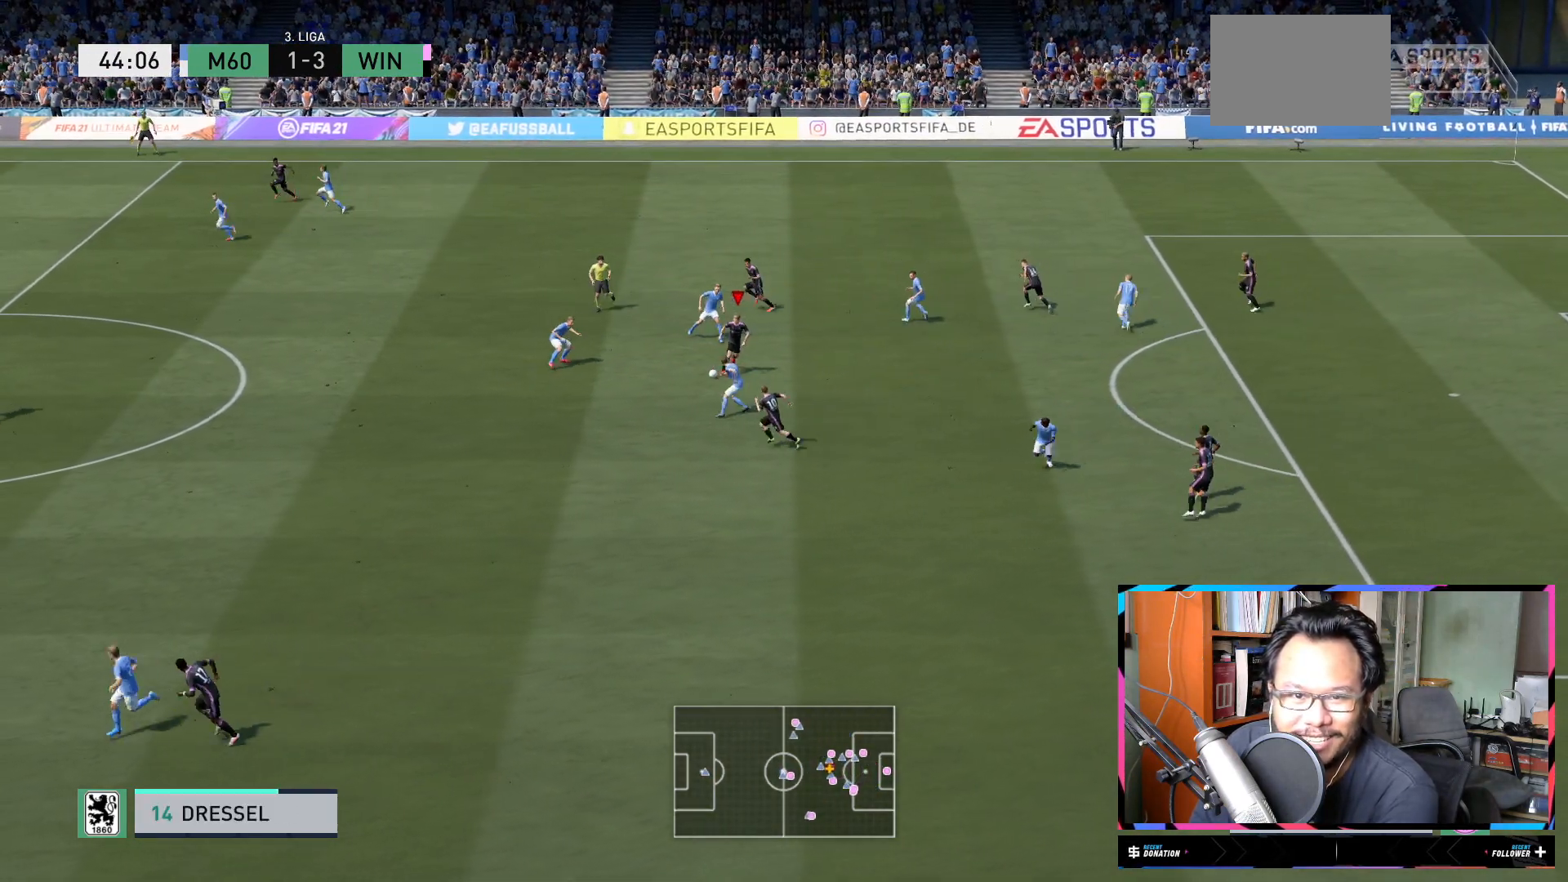
{"buttons": [], "left_stick": "down-left", "right_stick": "center", "events": [[67, "Y", "down"], [267, "Y", "up"]]}
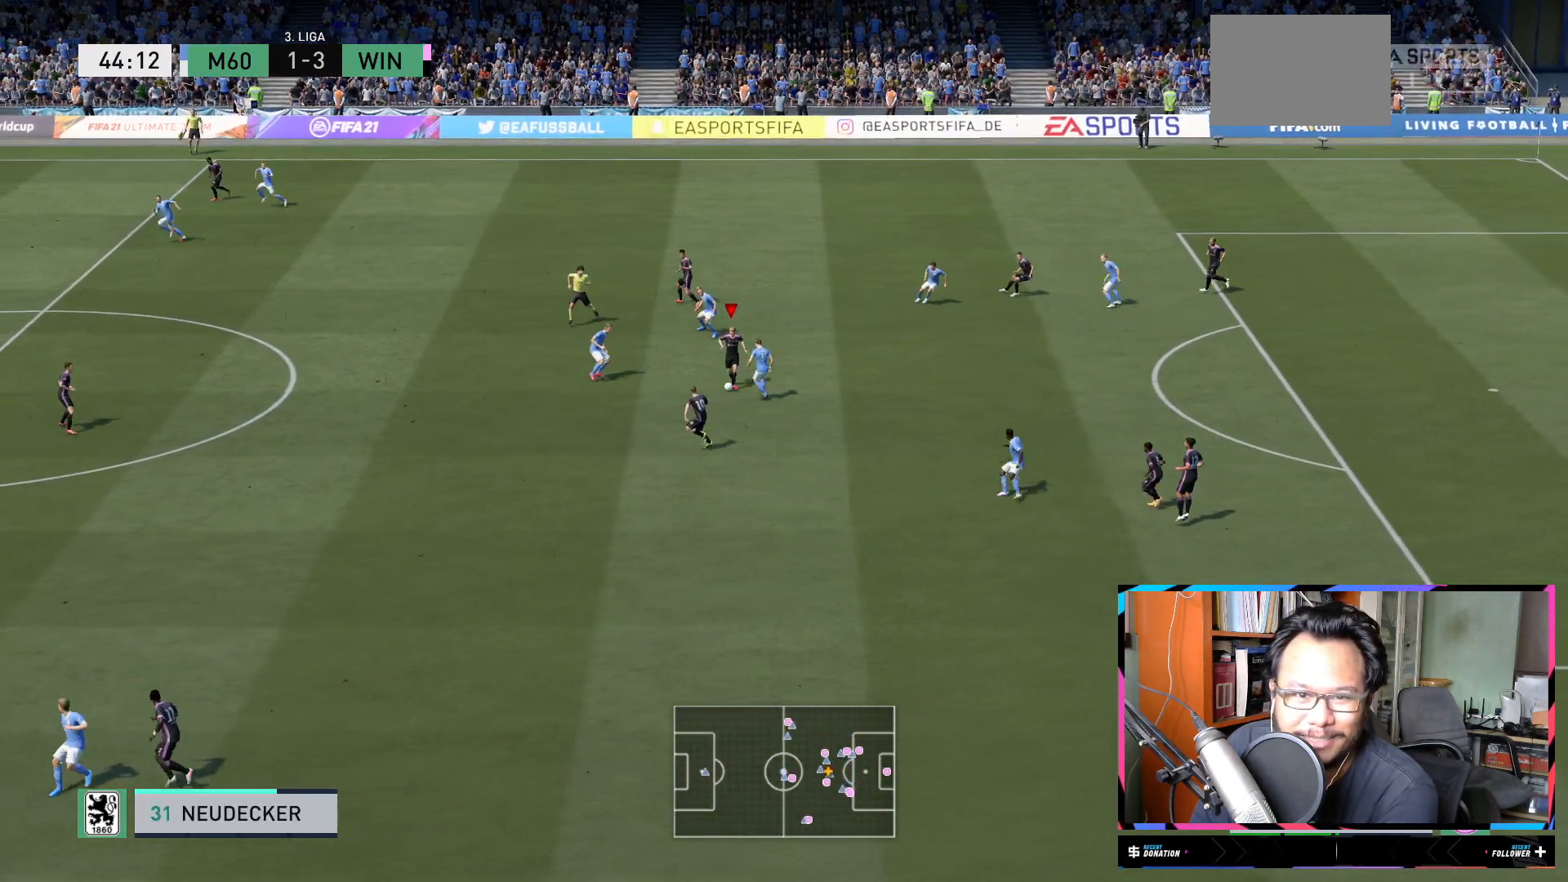
{"buttons": ["R2"], "left_stick": "left", "right_stick": "center", "events": [[200, "R2", "down"], [300, "left_stick", "left"]]}
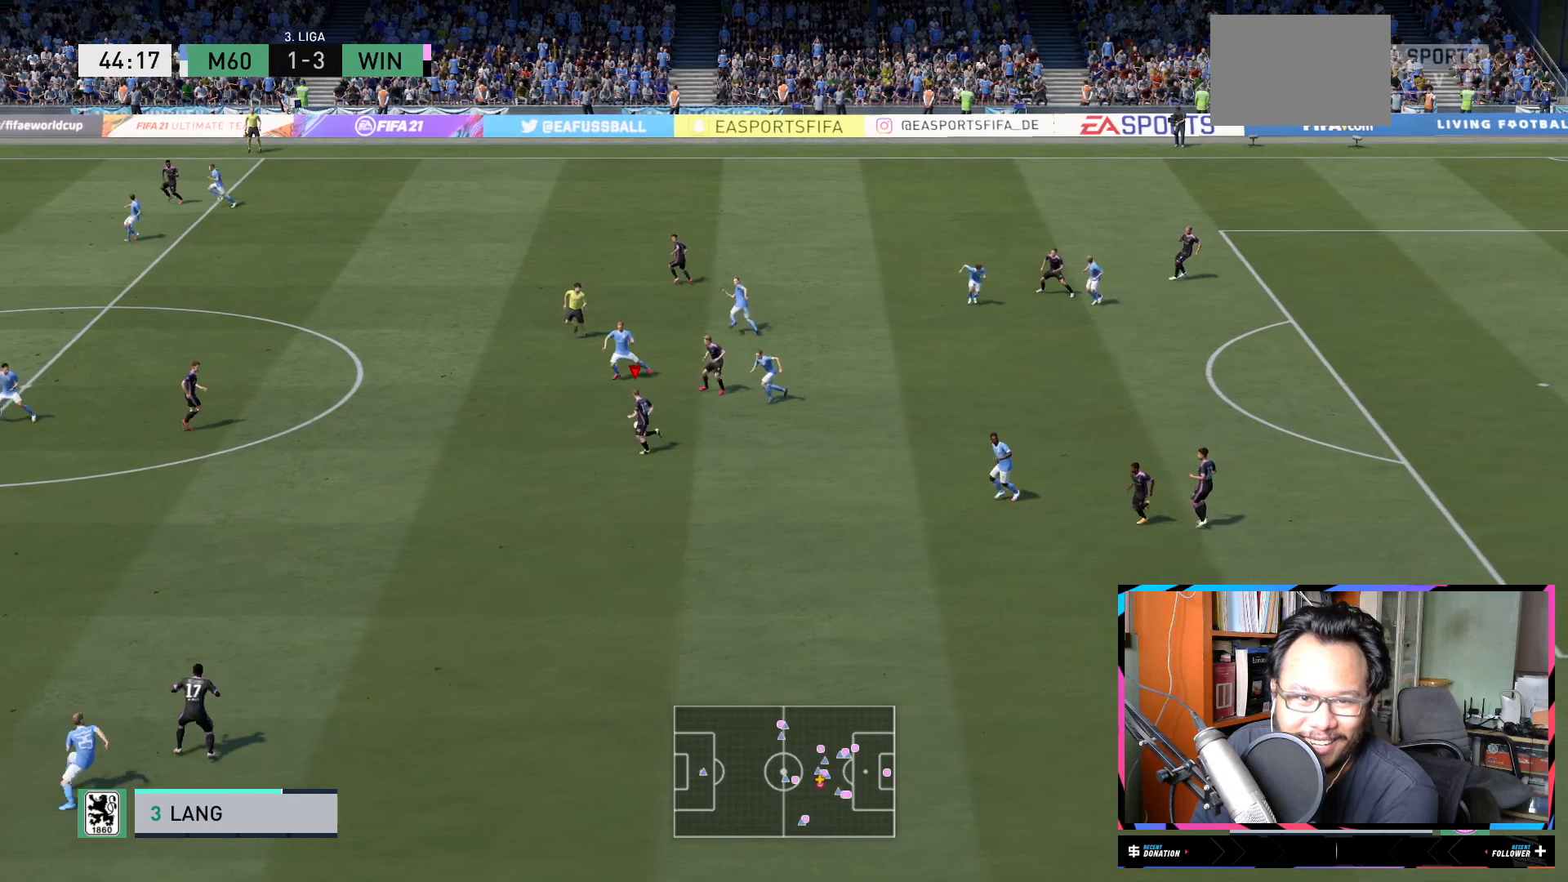
{"buttons": ["R2"], "left_stick": "left", "right_stick": "center", "events": []}
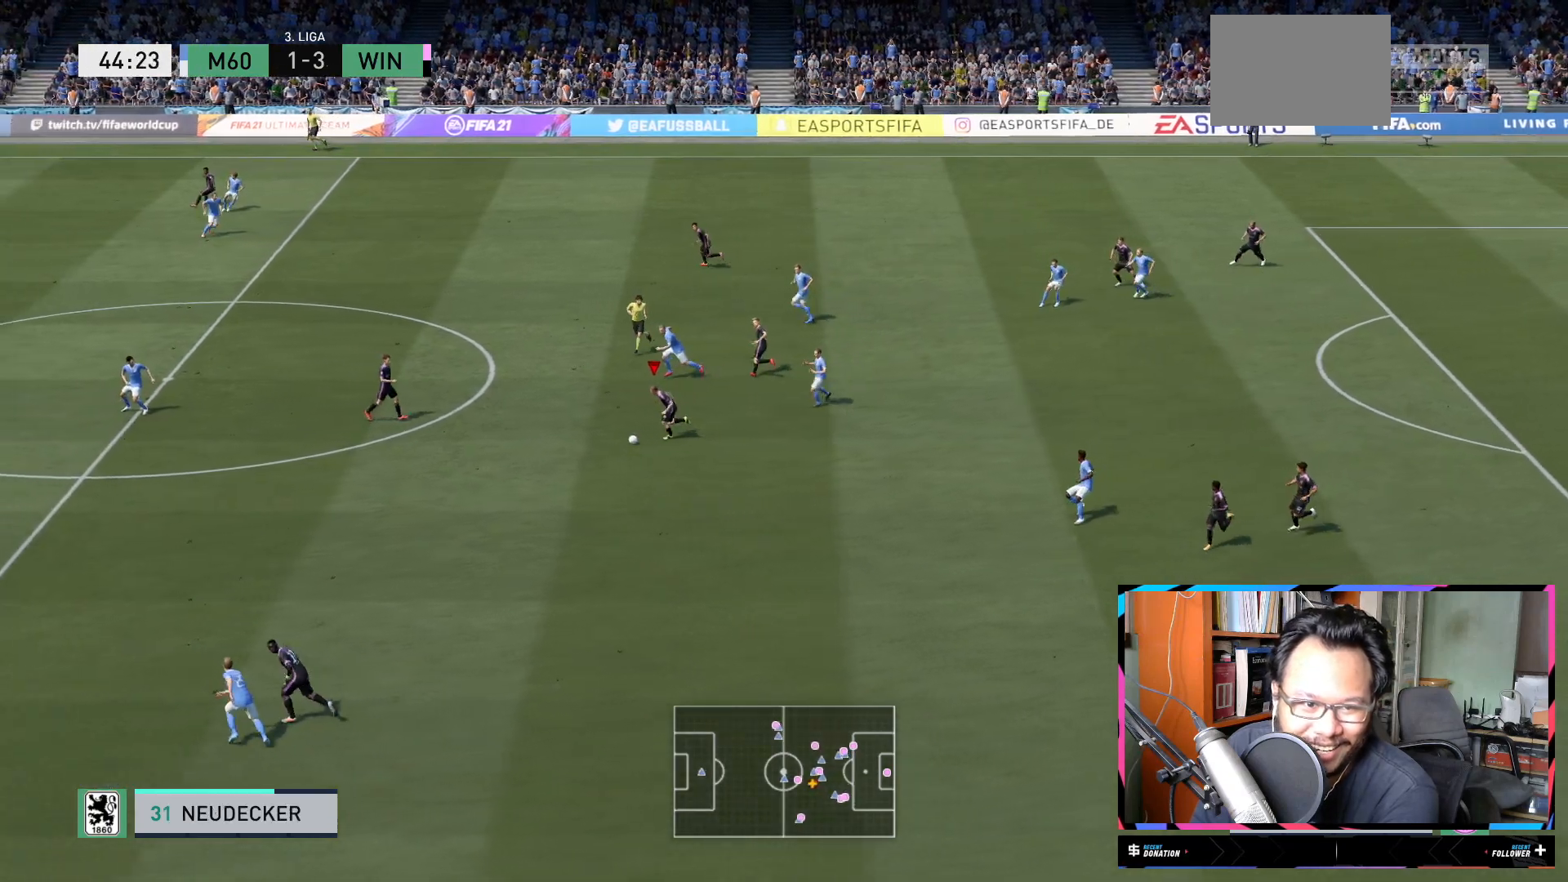
{"buttons": ["R2"], "left_stick": "left", "right_stick": "center", "events": []}
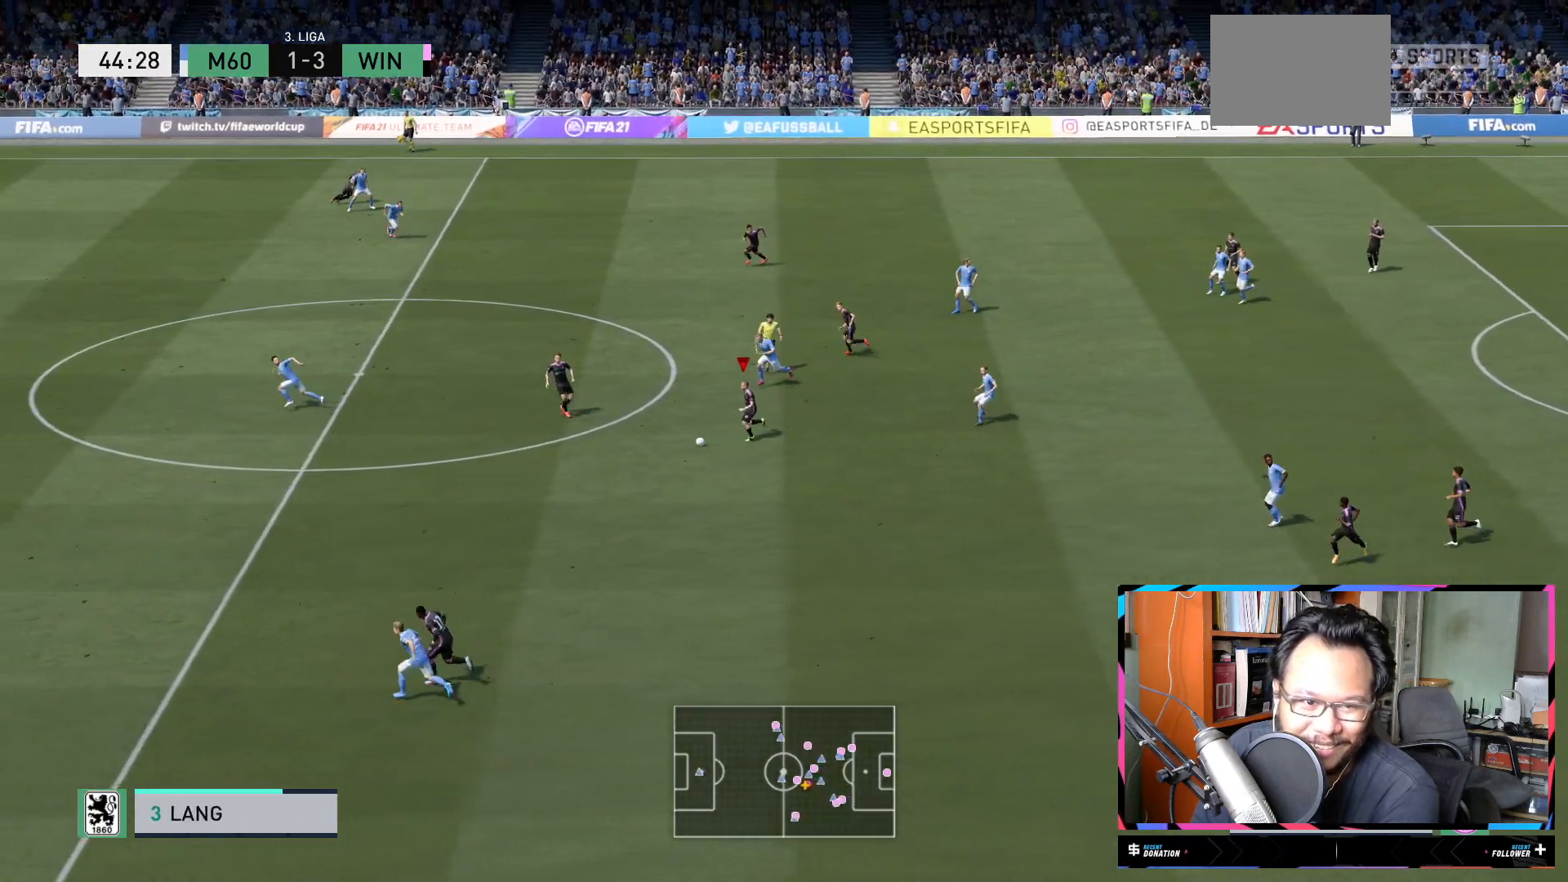
{"buttons": ["R2"], "left_stick": "left", "right_stick": "center", "events": []}
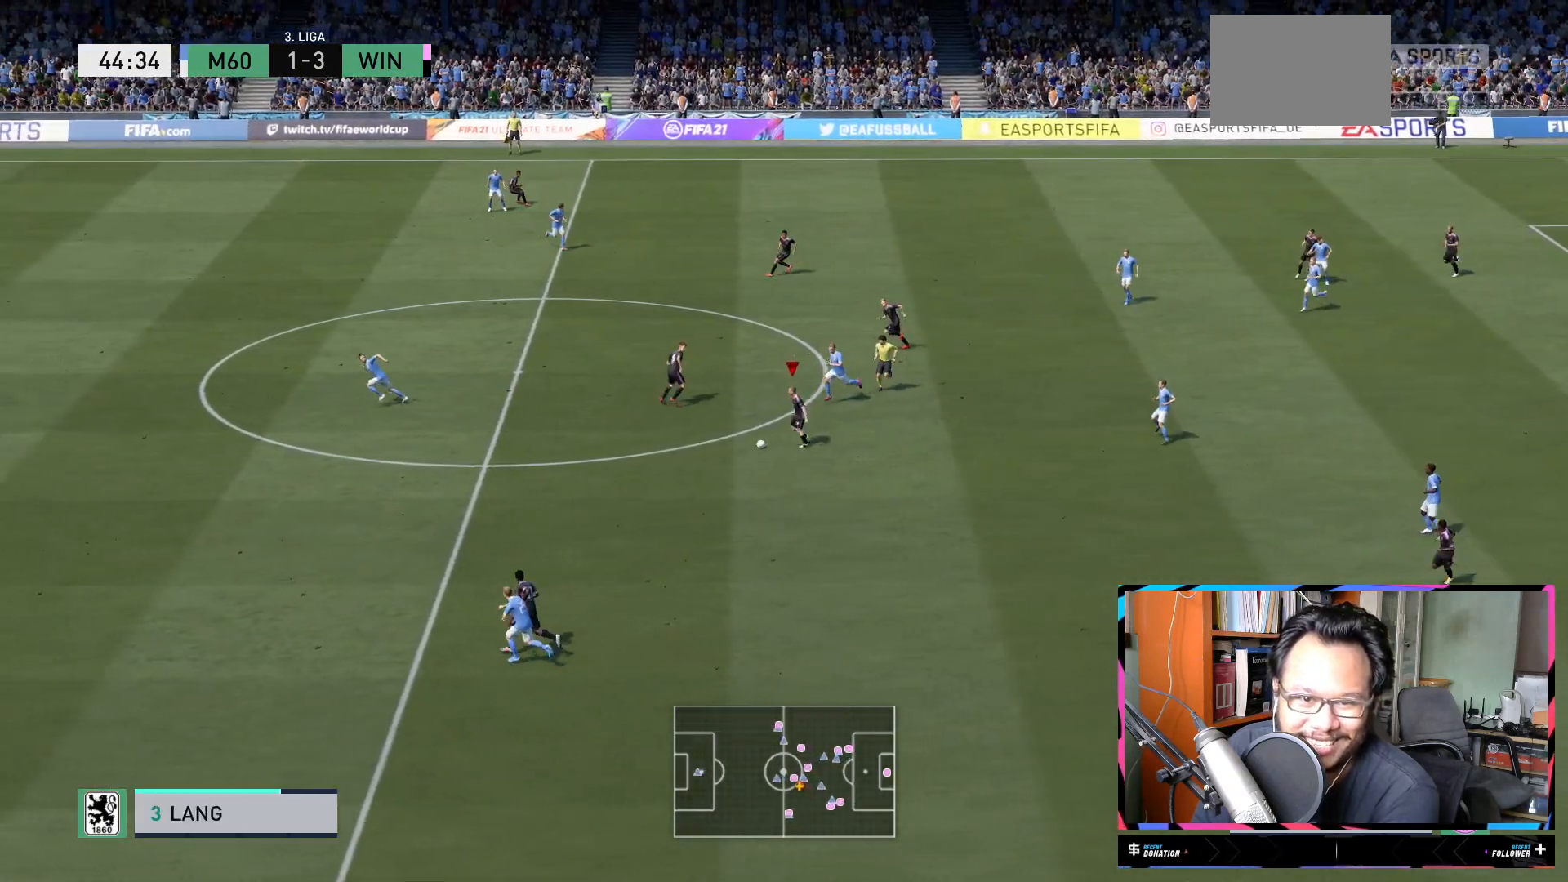
{"buttons": ["R2"], "left_stick": "left", "right_stick": "center", "events": []}
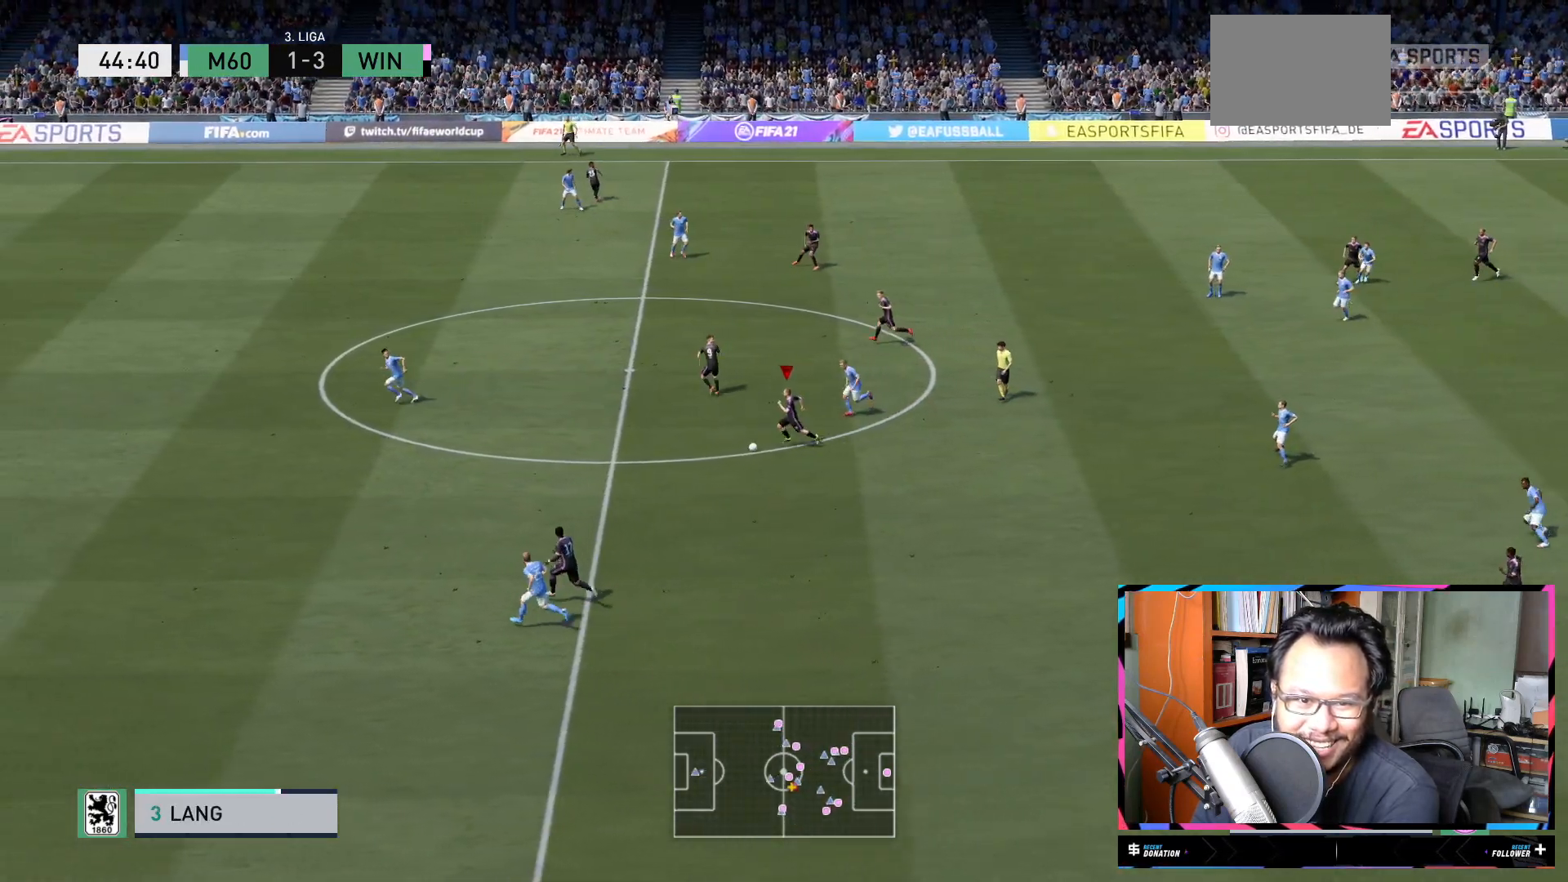
{"buttons": ["R2"], "left_stick": "left", "right_stick": "center", "events": [[50, "R2", "up"], [217, "R2", "down"]]}
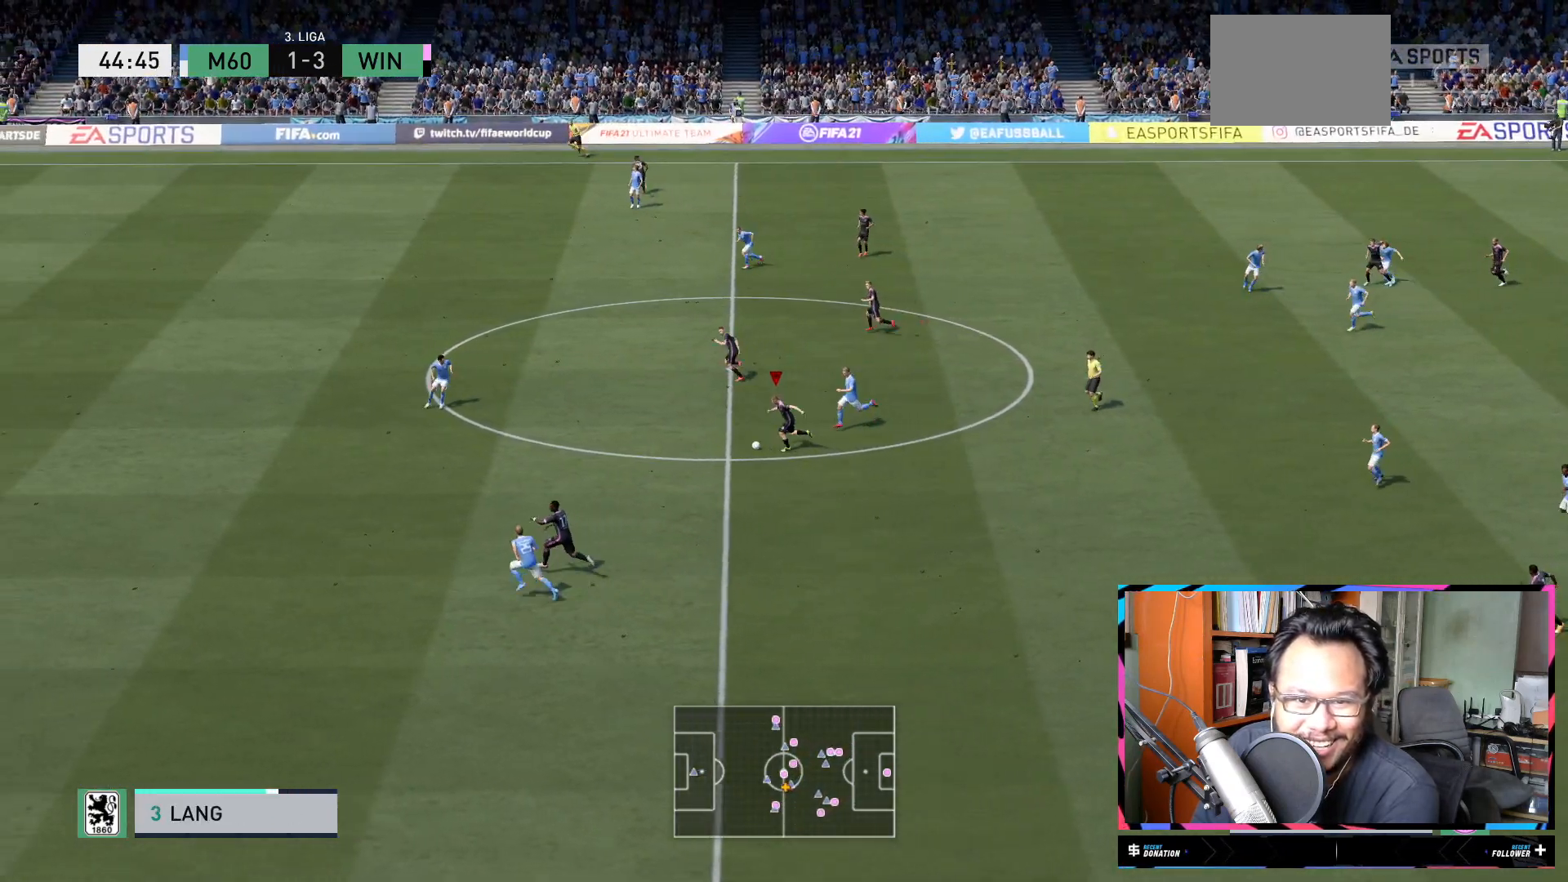
{"buttons": [], "left_stick": "up-left", "right_stick": "center", "events": [[467, "left_stick", "up-left"], [483, "R2", "up"]]}
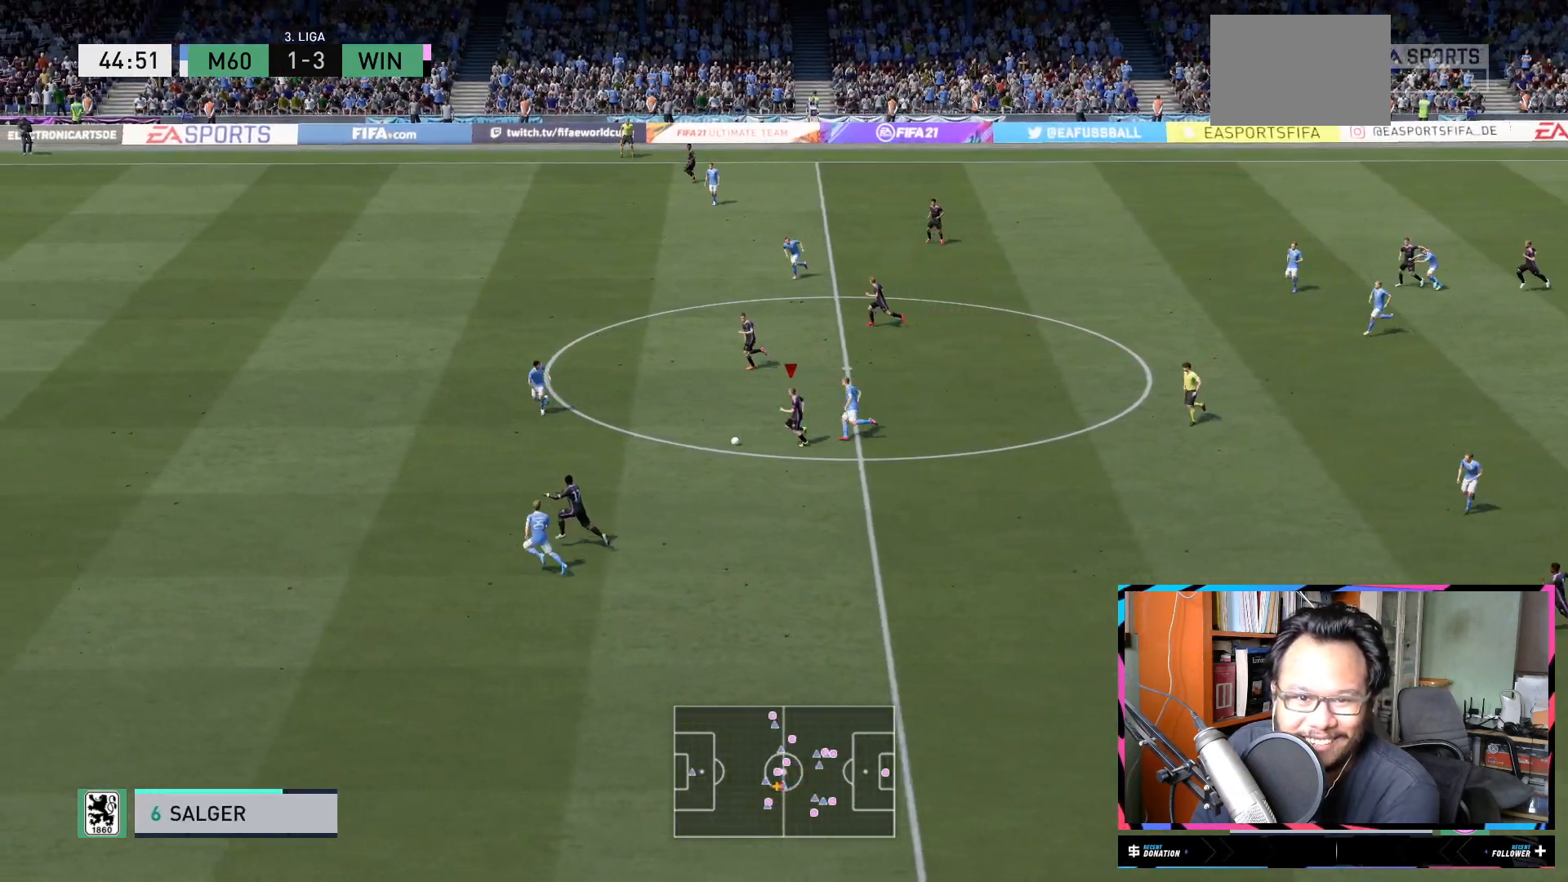
{"buttons": [], "left_stick": "up-left", "right_stick": "center", "events": [[33, "Y", "down"], [267, "Y", "up"]]}
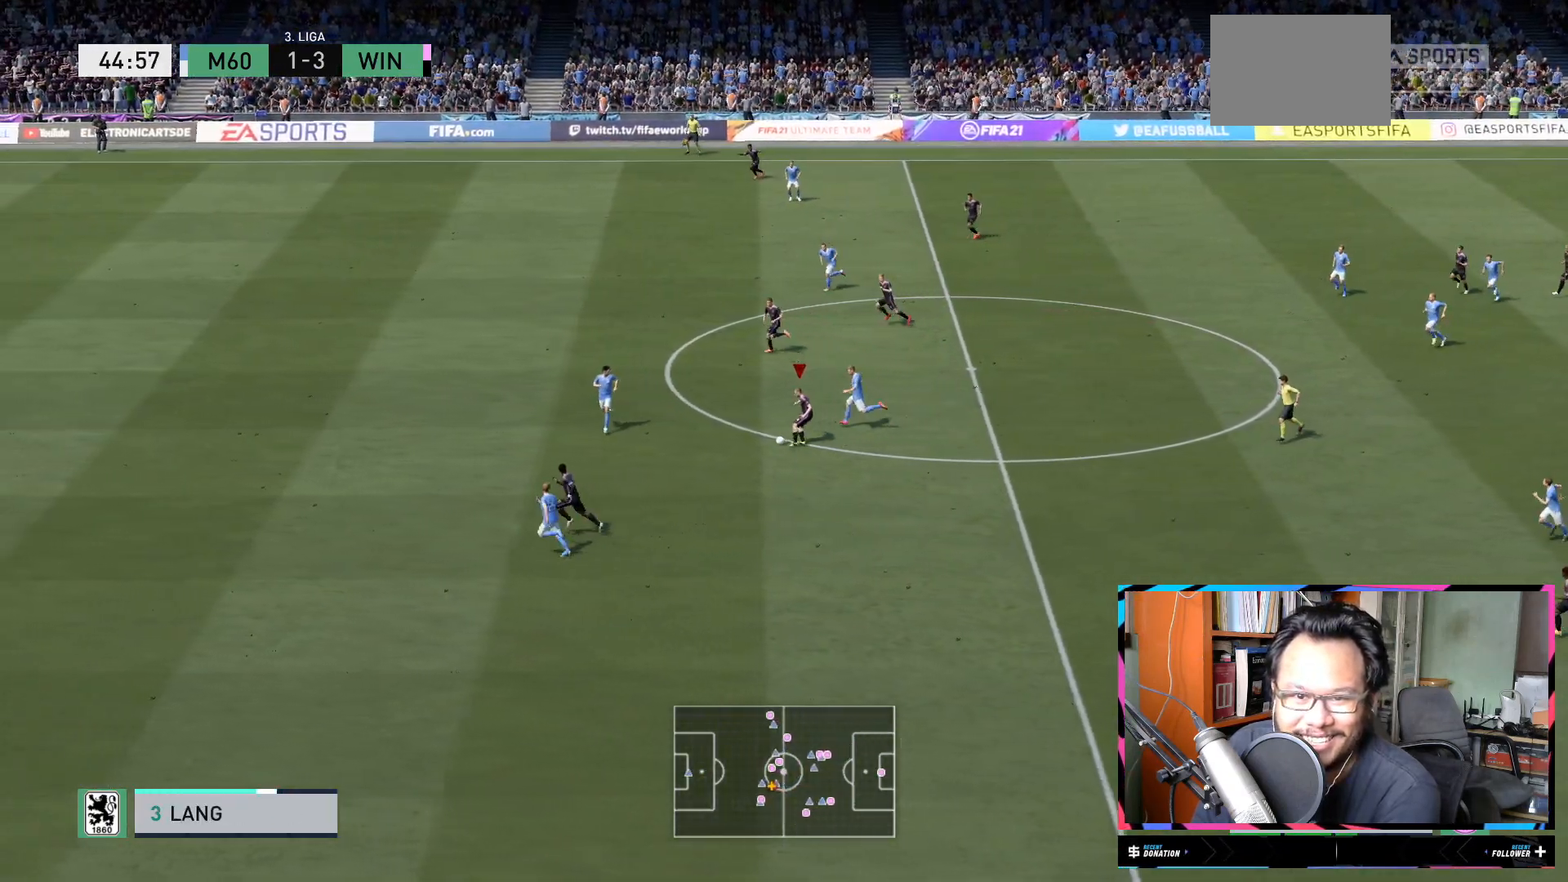
{"buttons": ["R2"], "left_stick": "center", "right_stick": "center", "events": [[217, "R2", "down"], [233, "left_stick", "left"], [367, "left_stick", "center"]]}
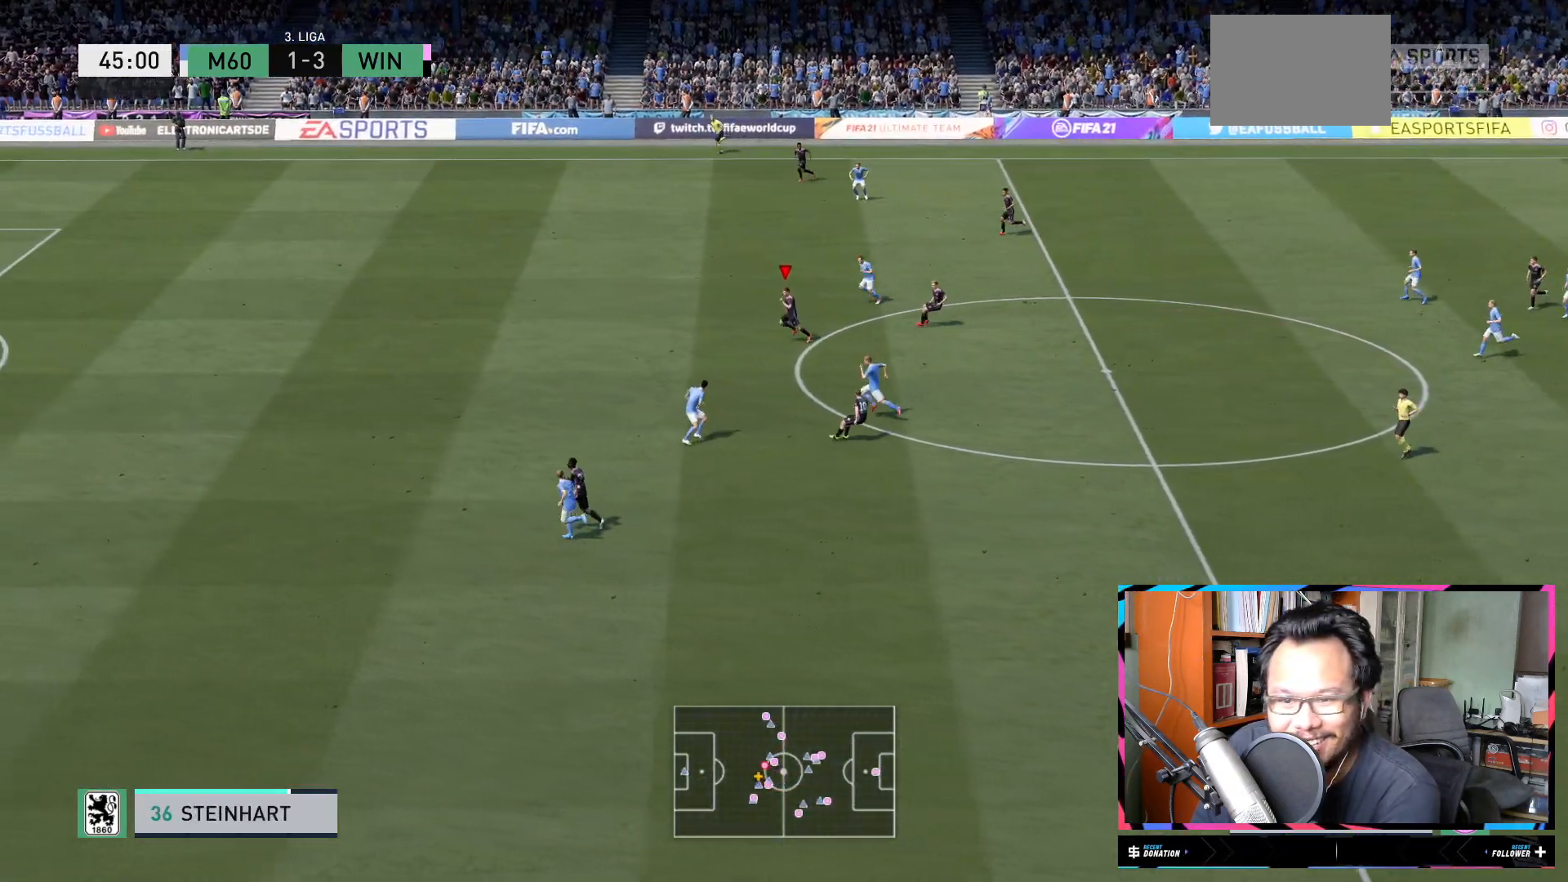
{"buttons": ["R2"], "left_stick": "left", "right_stick": "center"}
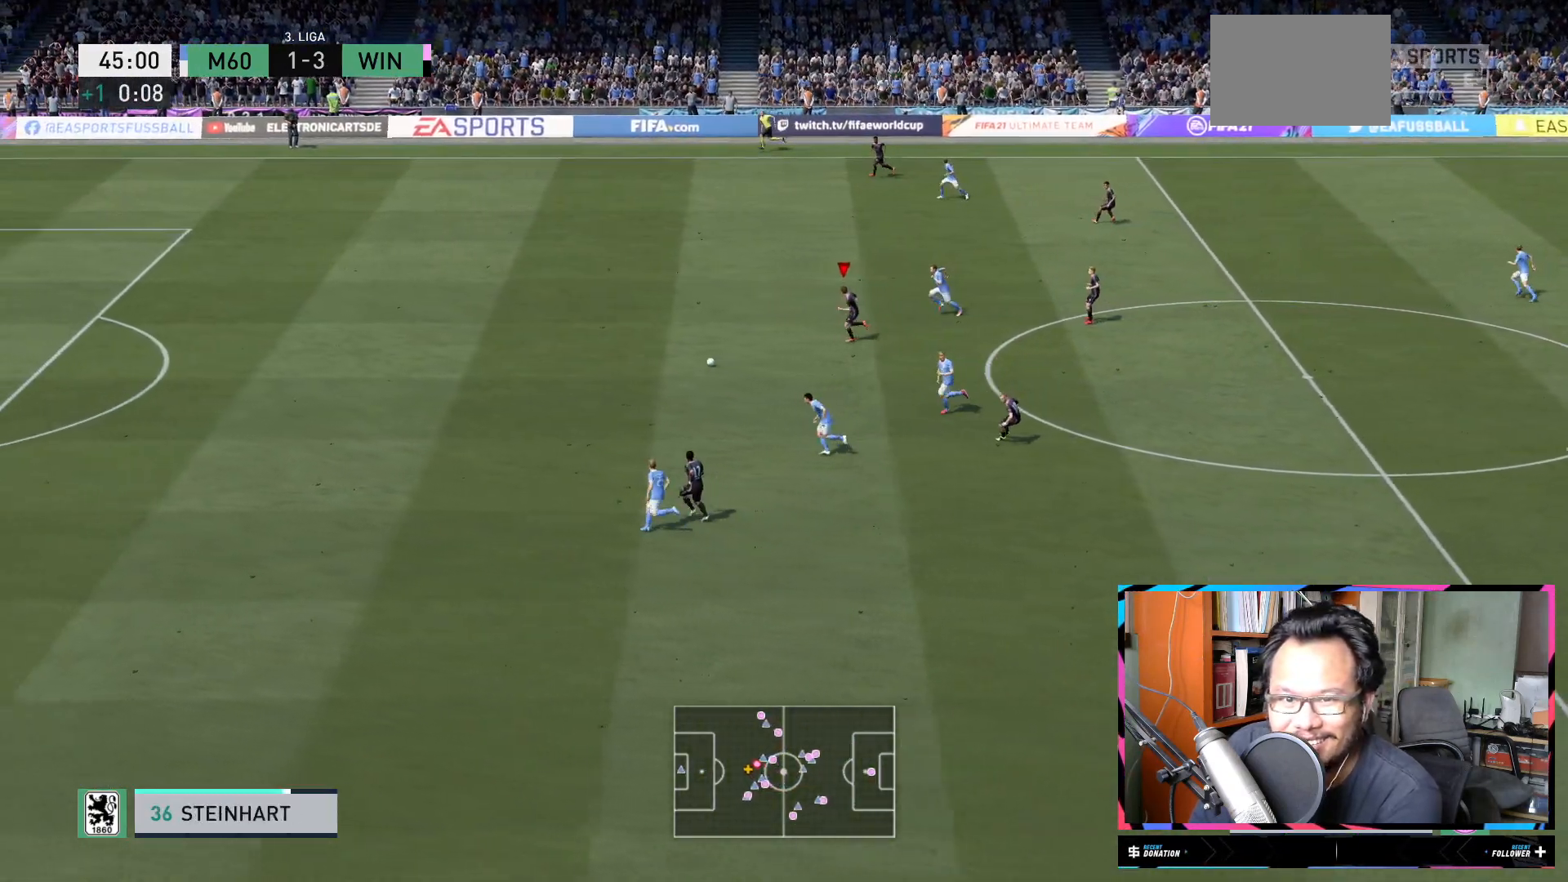
{"buttons": ["R2"], "left_stick": "left", "right_stick": "center", "events": []}
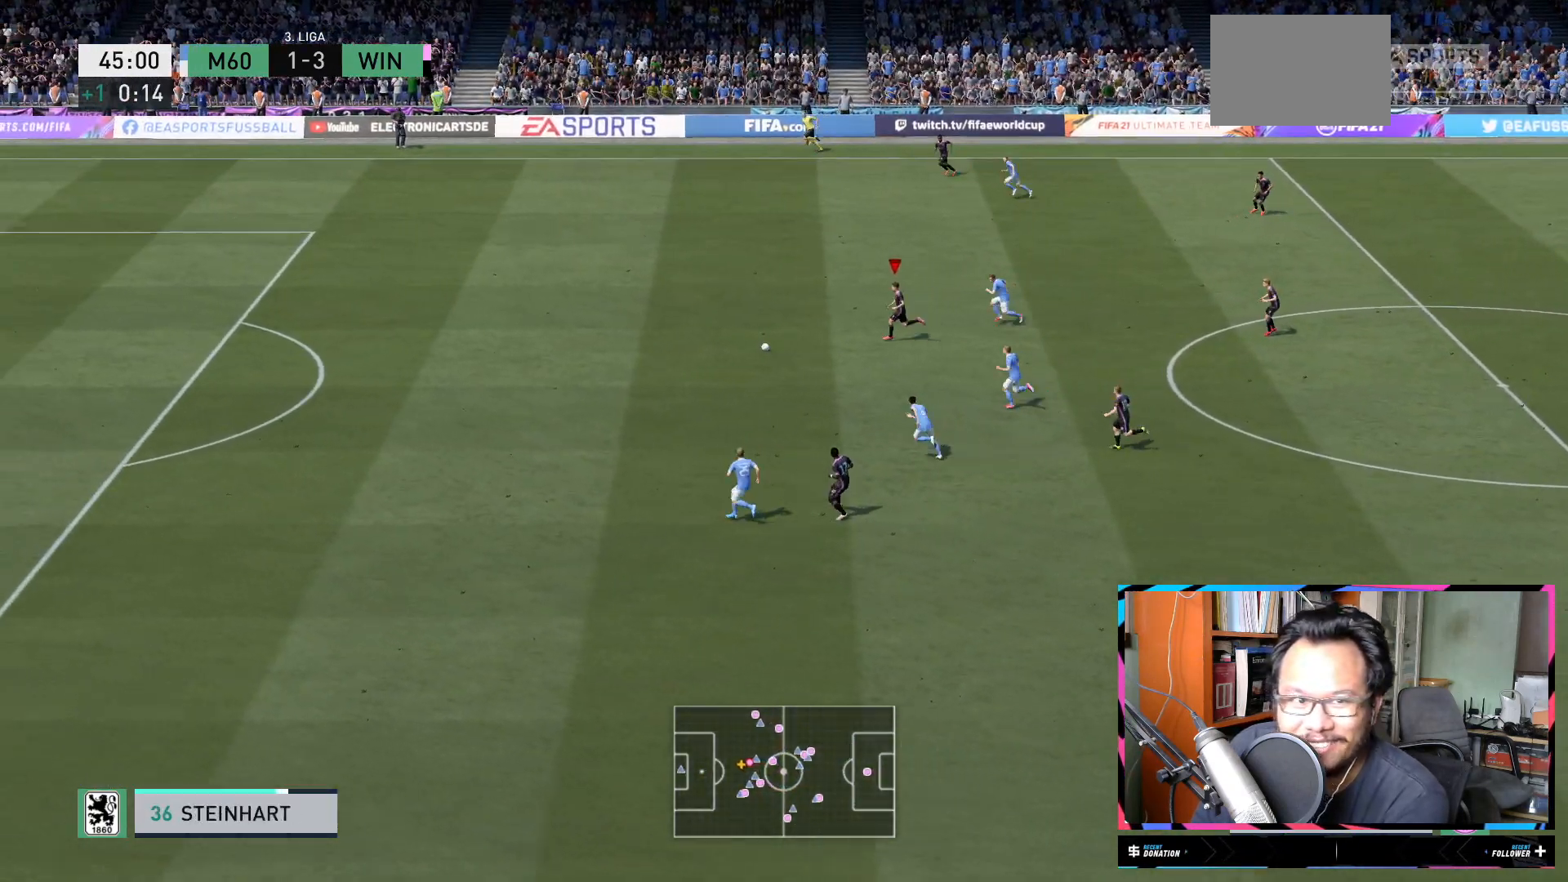
{"buttons": ["R2"], "left_stick": "left", "right_stick": "left", "events": [[100, "right_stick", "left"]]}
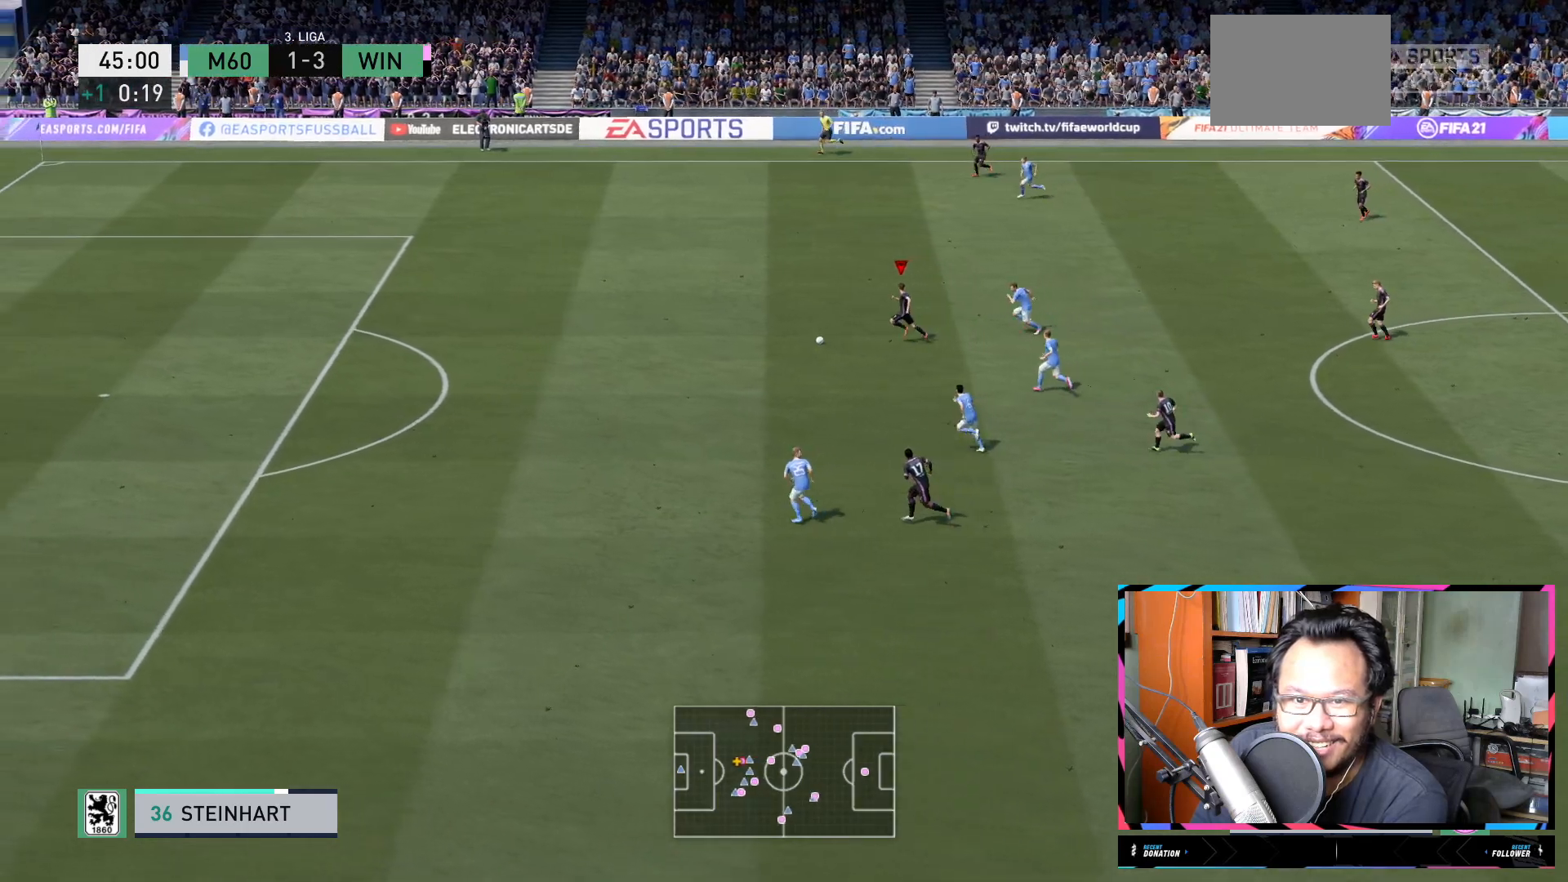
{"buttons": ["R2"], "left_stick": "left", "right_stick": "left", "events": []}
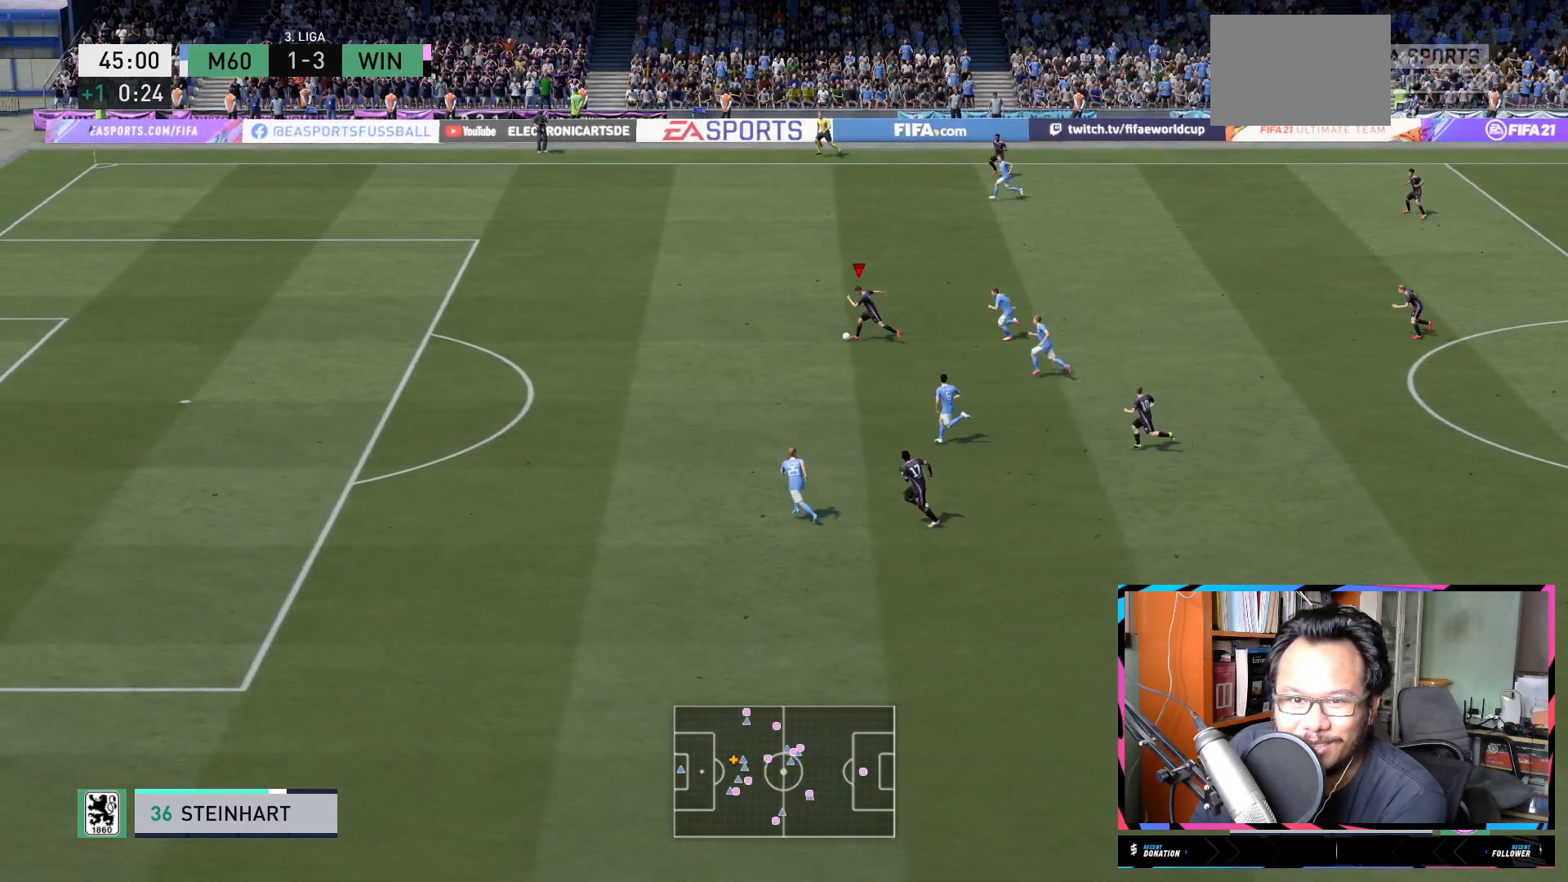
{"buttons": ["R2"], "left_stick": "left", "right_stick": "left", "events": []}
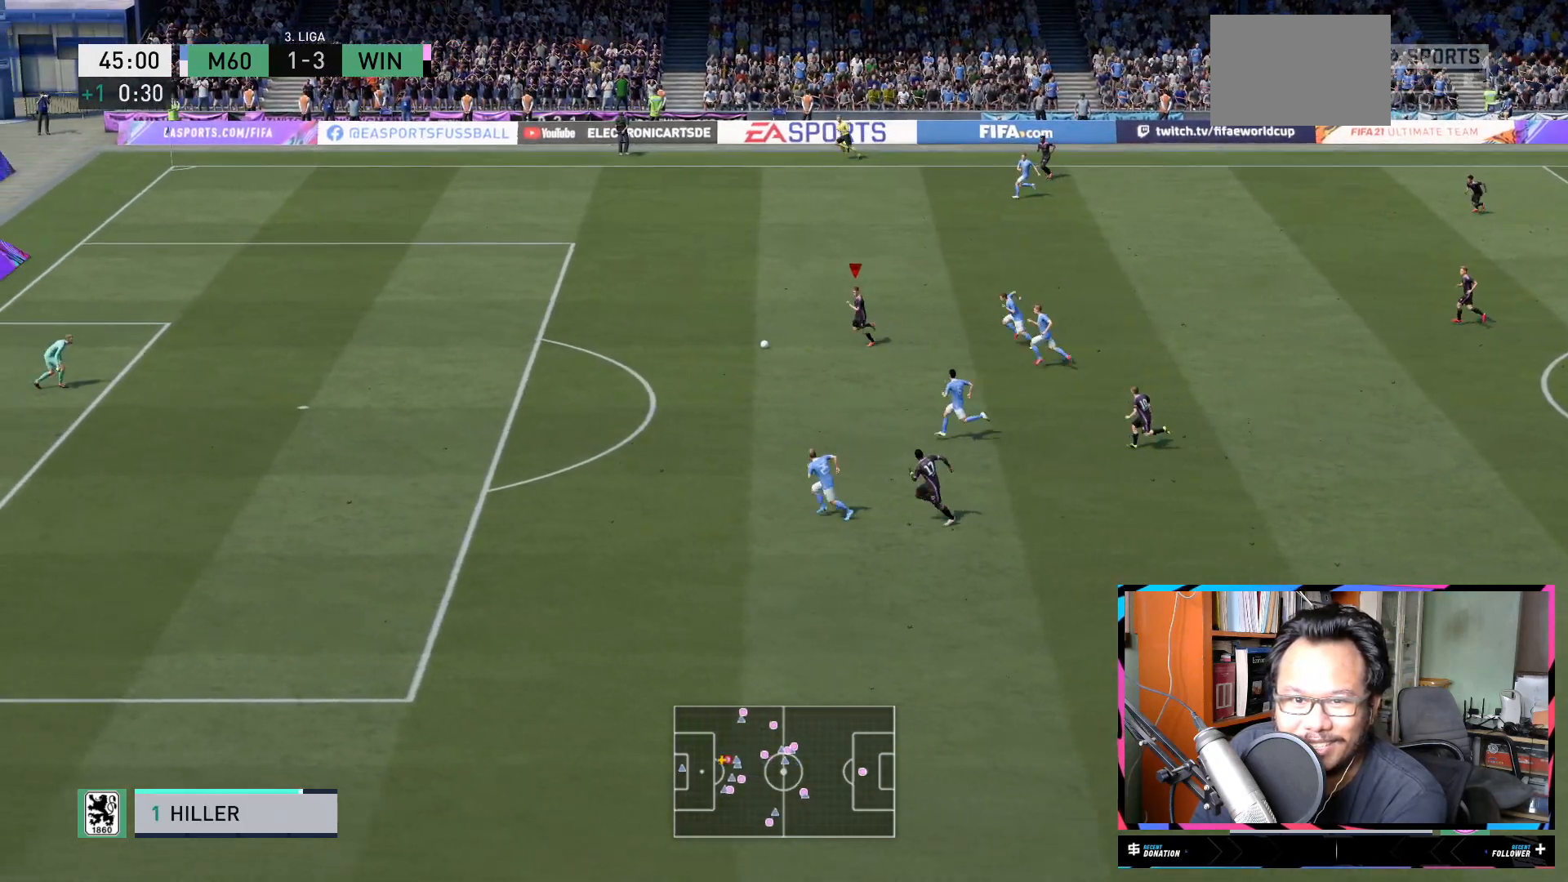
{"buttons": ["R2"], "left_stick": "left", "right_stick": "center", "events": [[50, "right_stick", "center"]]}
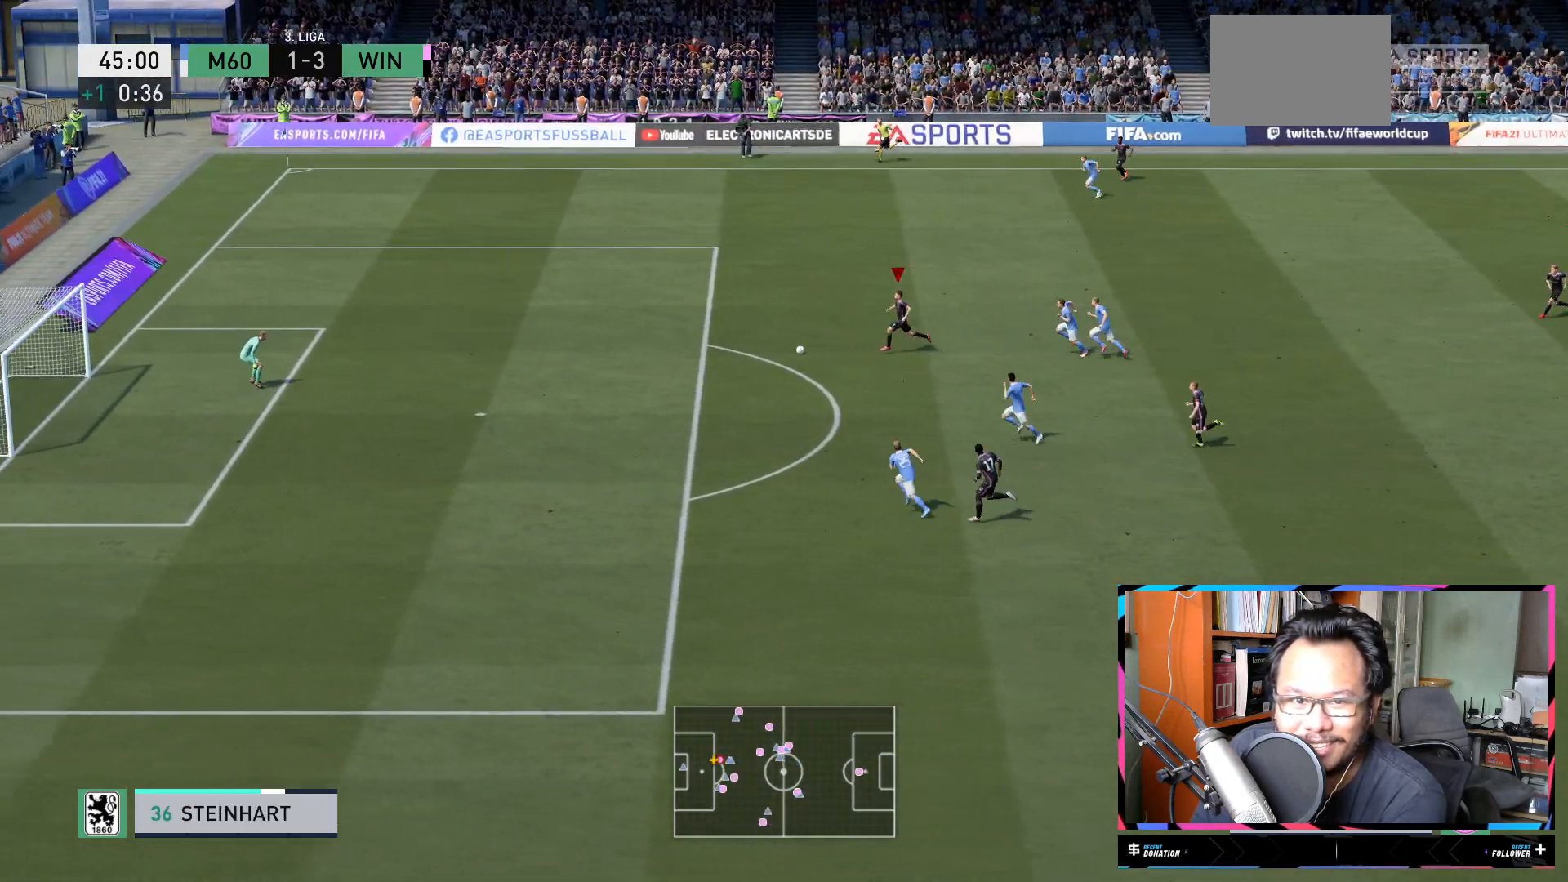
{"buttons": [], "left_stick": "left", "right_stick": "center", "events": [[401, "R2", "up"]]}
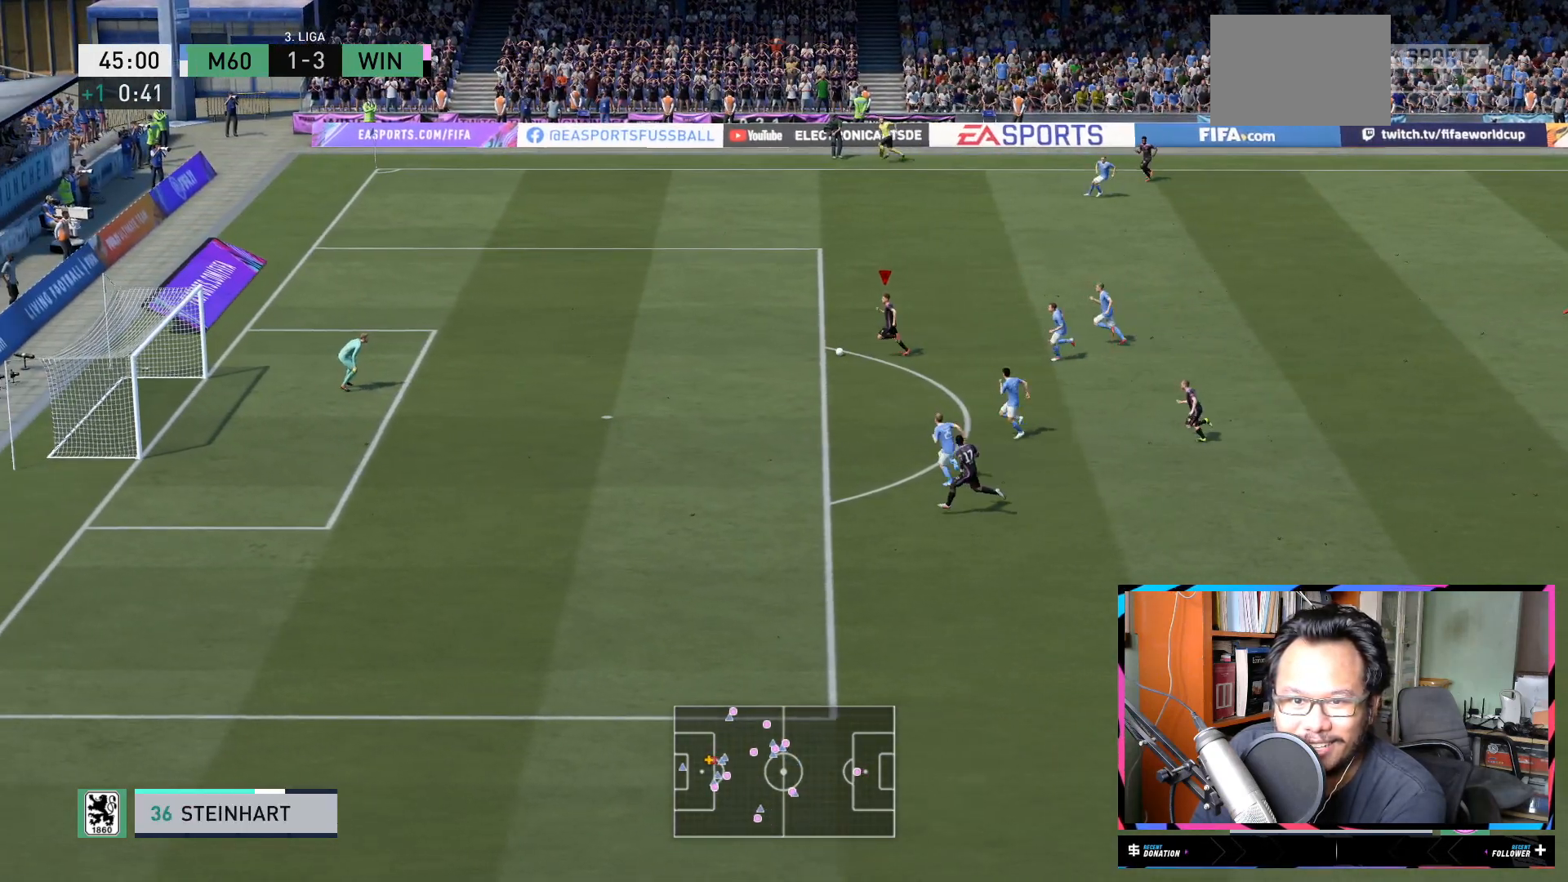
{"buttons": ["X"], "left_stick": "down-left", "right_stick": "center", "events": [[417, "X", "down"], [450, "left_stick", "down-left"]]}
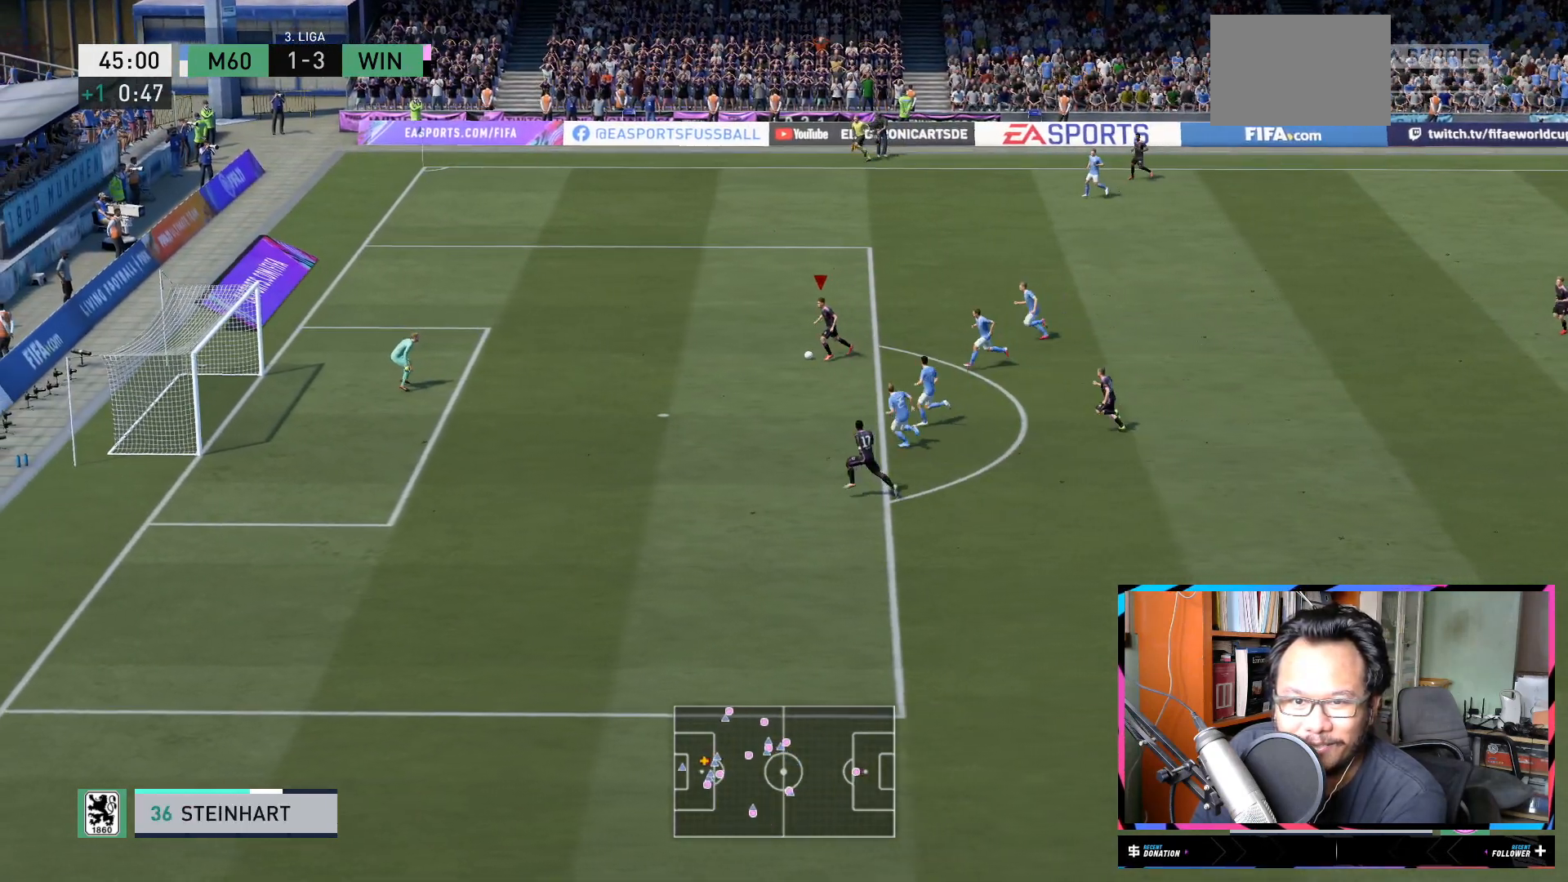
{"buttons": [], "left_stick": "down-left", "right_stick": "center", "events": [[184, "X", "up"]]}
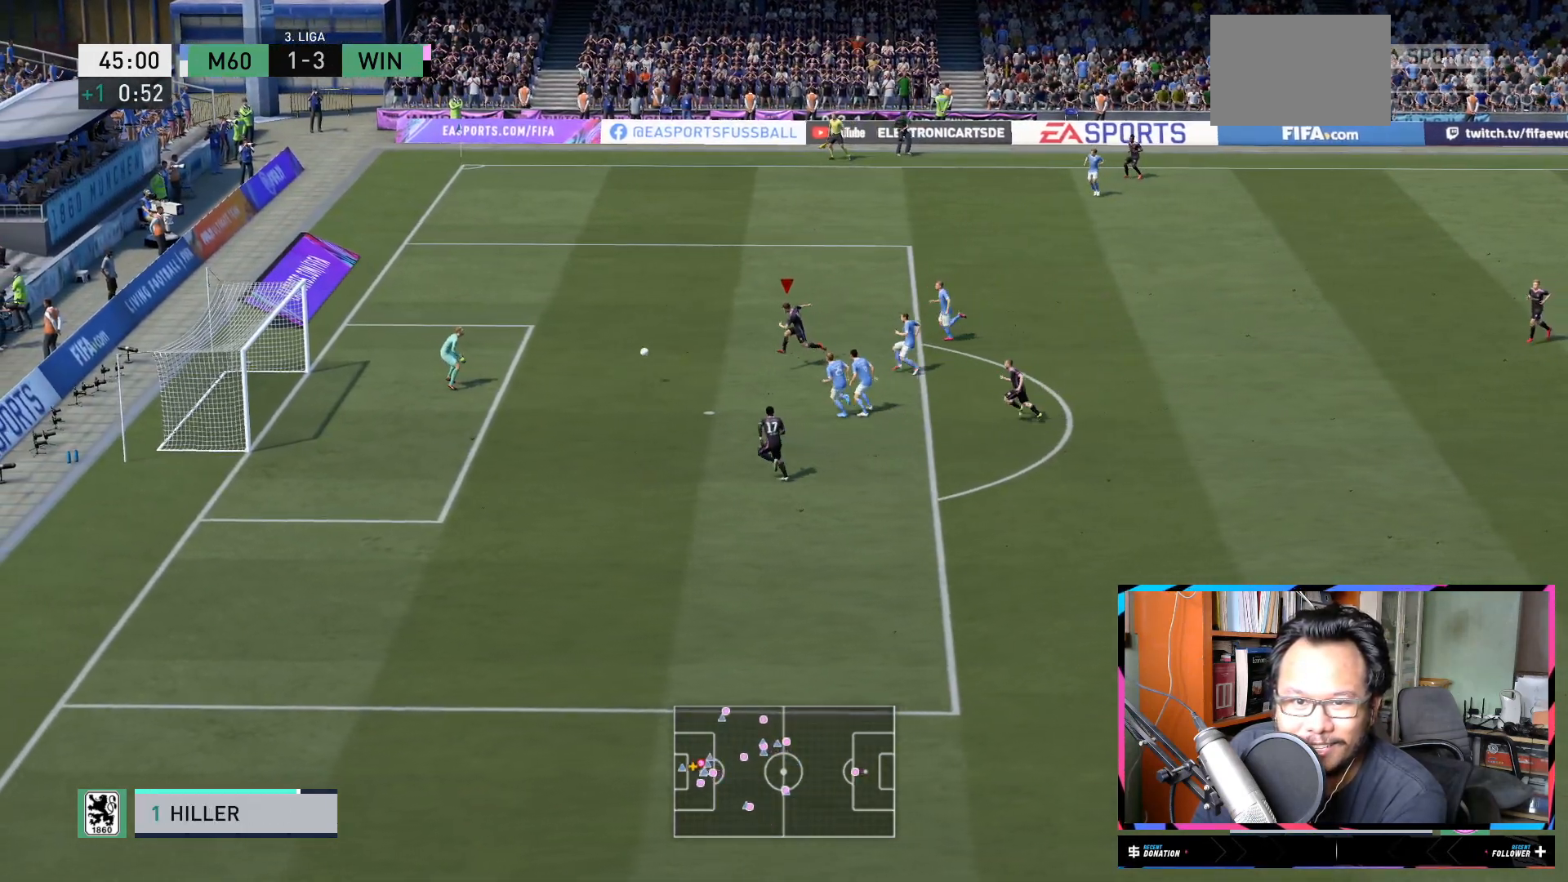
{"buttons": [], "left_stick": "left", "right_stick": "center", "events": [[384, "left_stick", "left"]]}
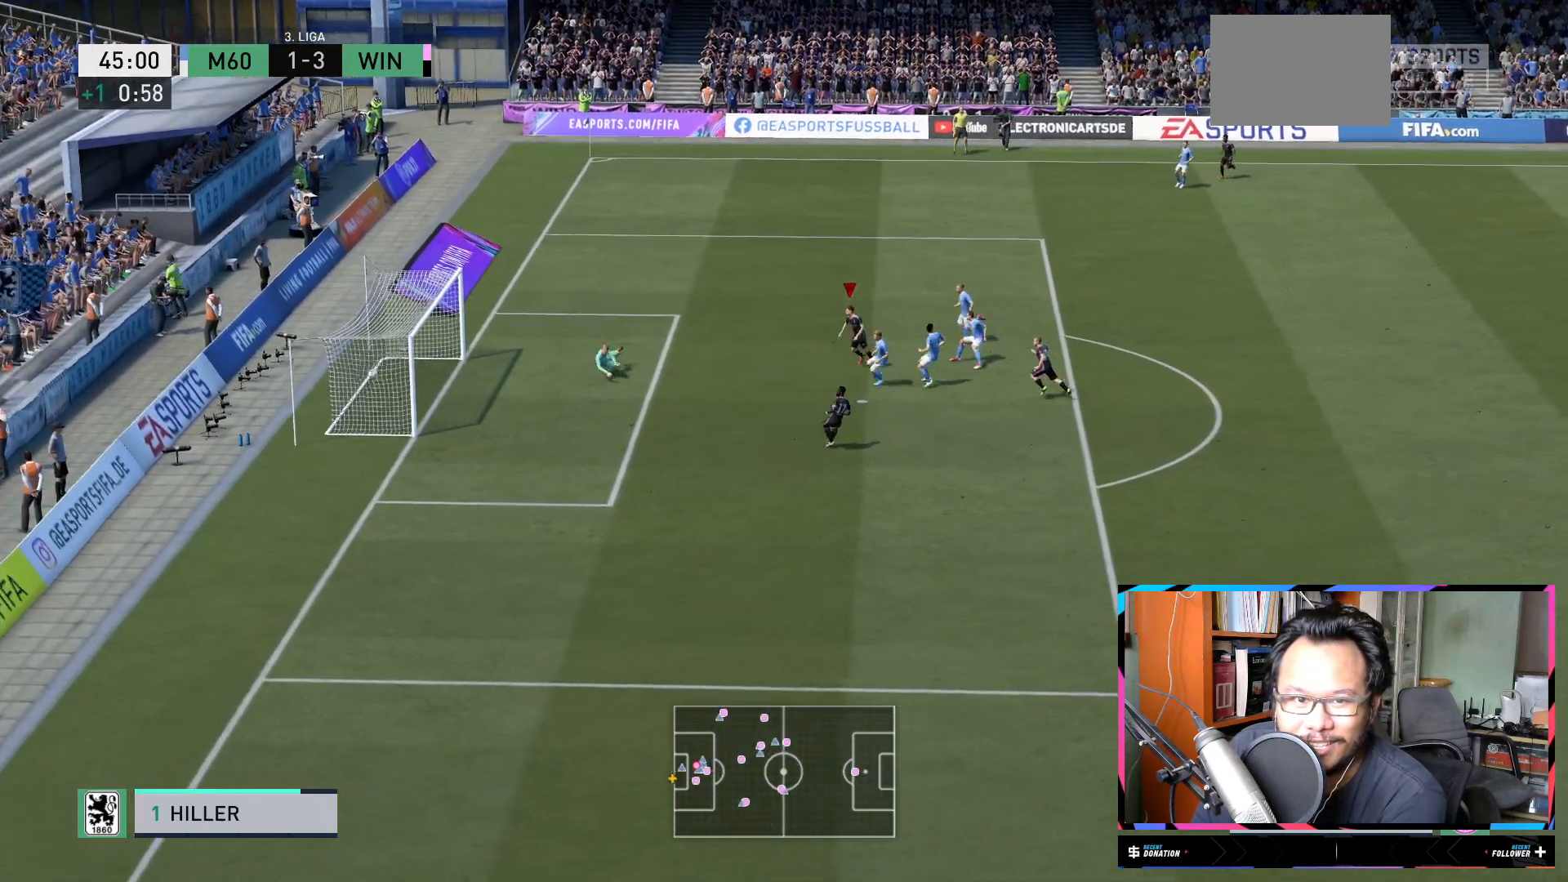
{"buttons": ["R2"], "left_stick": "up-left", "right_stick": "center", "events": [[50, "left_stick", "up-left"], [117, "R2", "down"]]}
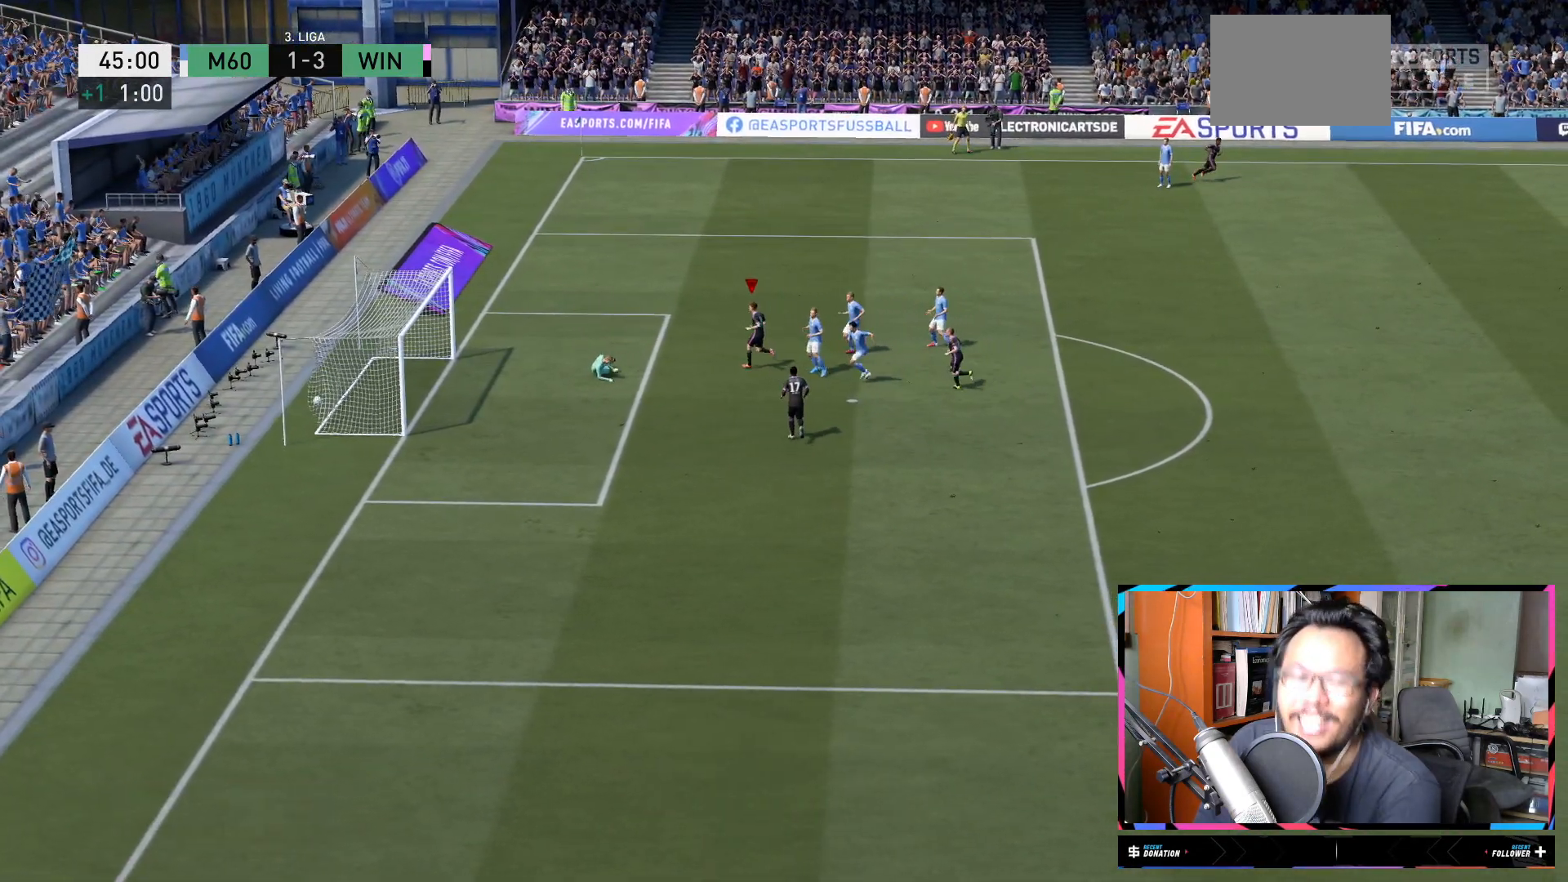
{"buttons": ["R2"], "left_stick": "up", "right_stick": "center", "events": [[450, "left_stick", "up"]]}
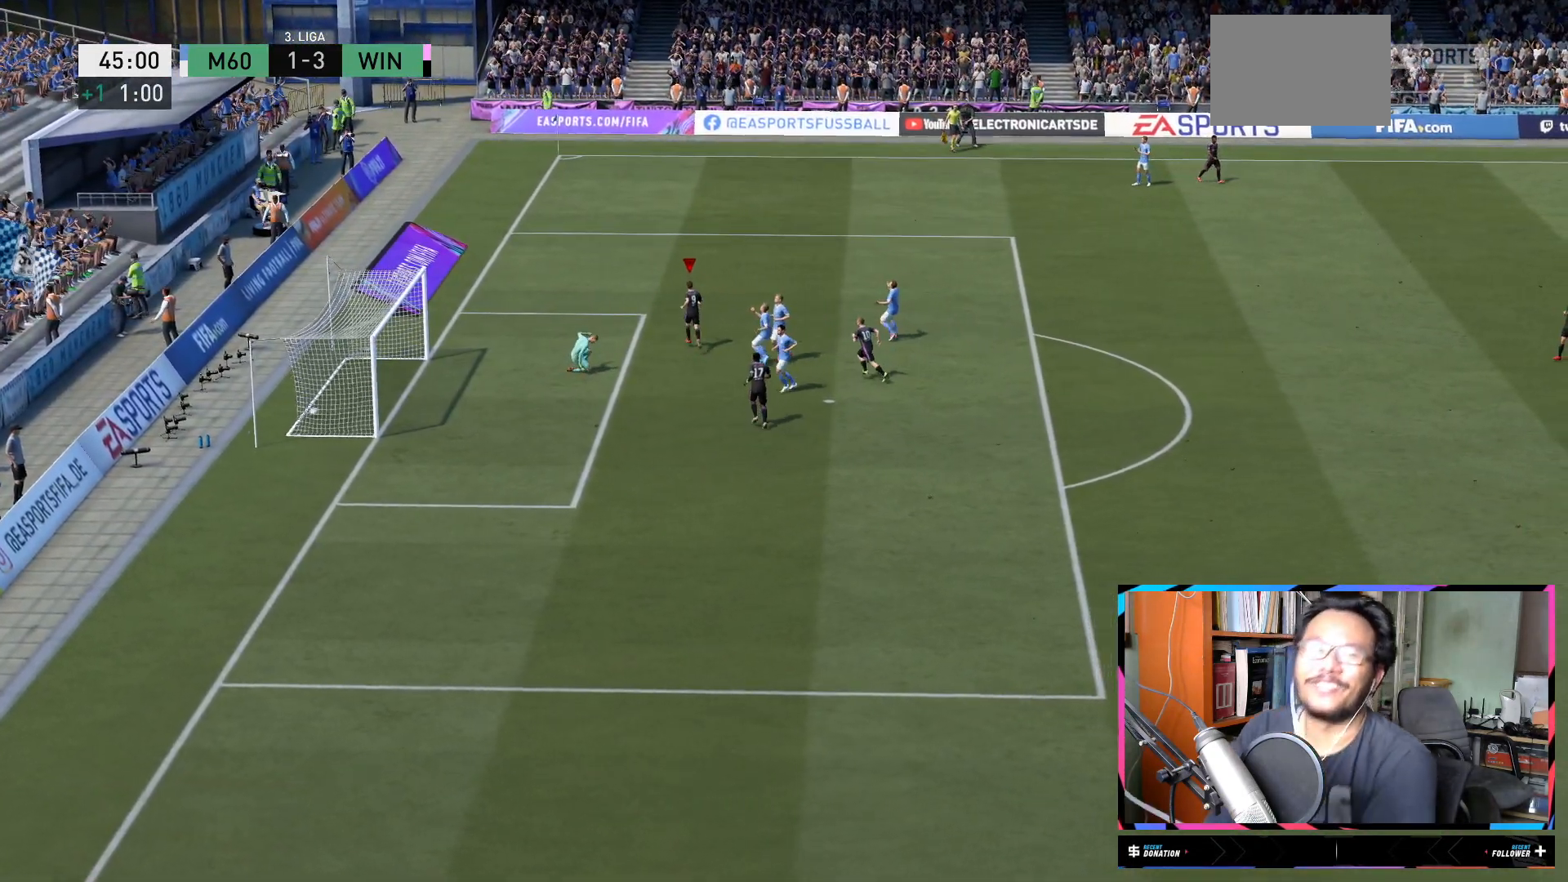
{"buttons": ["R2"], "left_stick": "up", "right_stick": "center", "events": []}
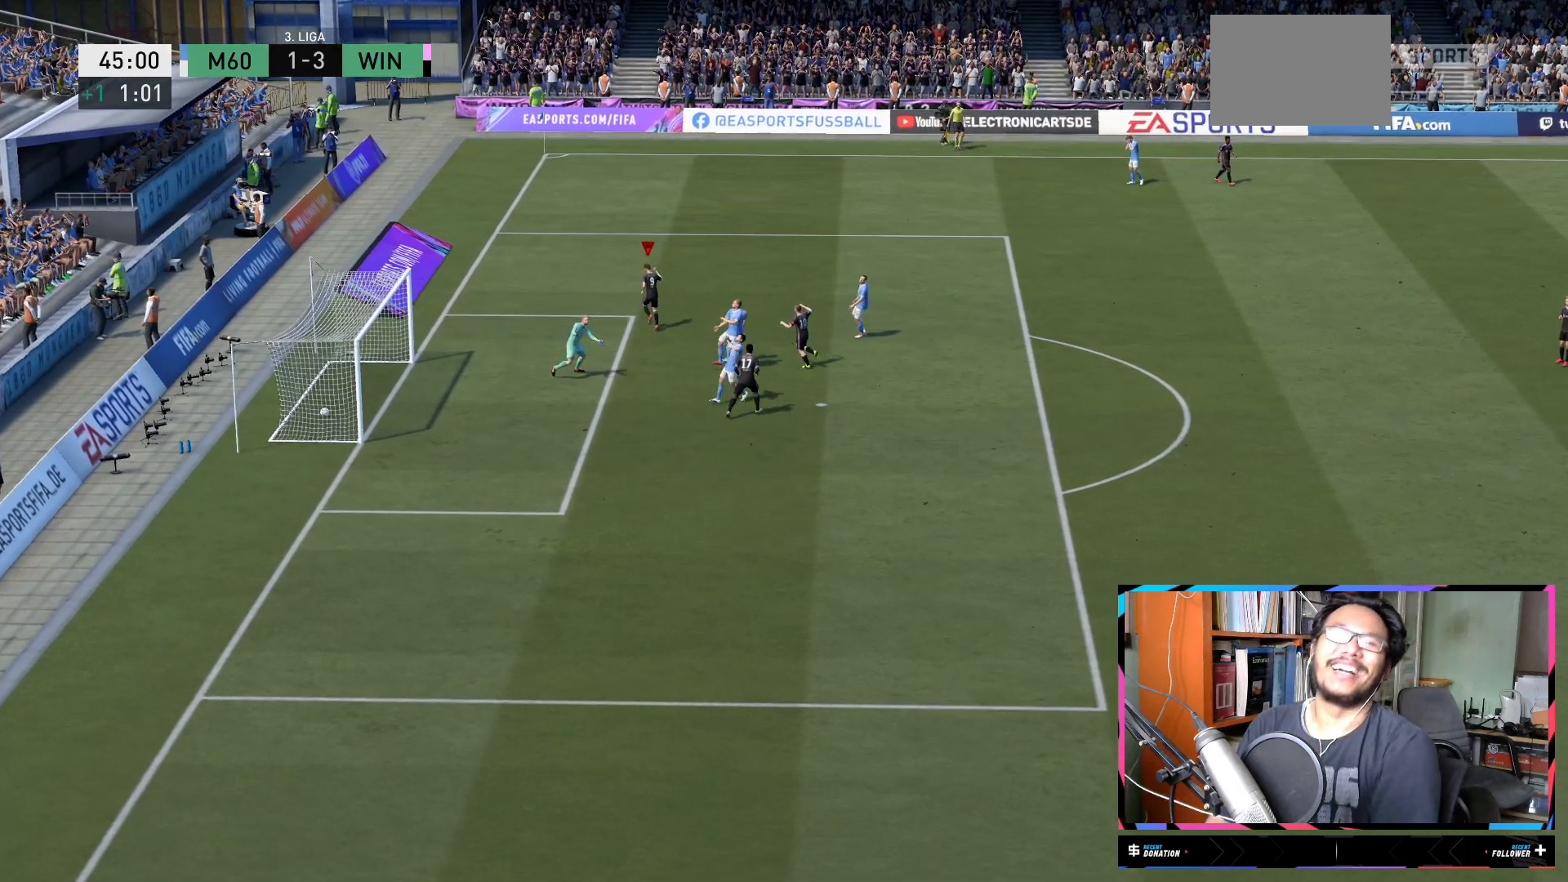
{"buttons": ["R2"], "left_stick": "up", "right_stick": "center", "events": []}
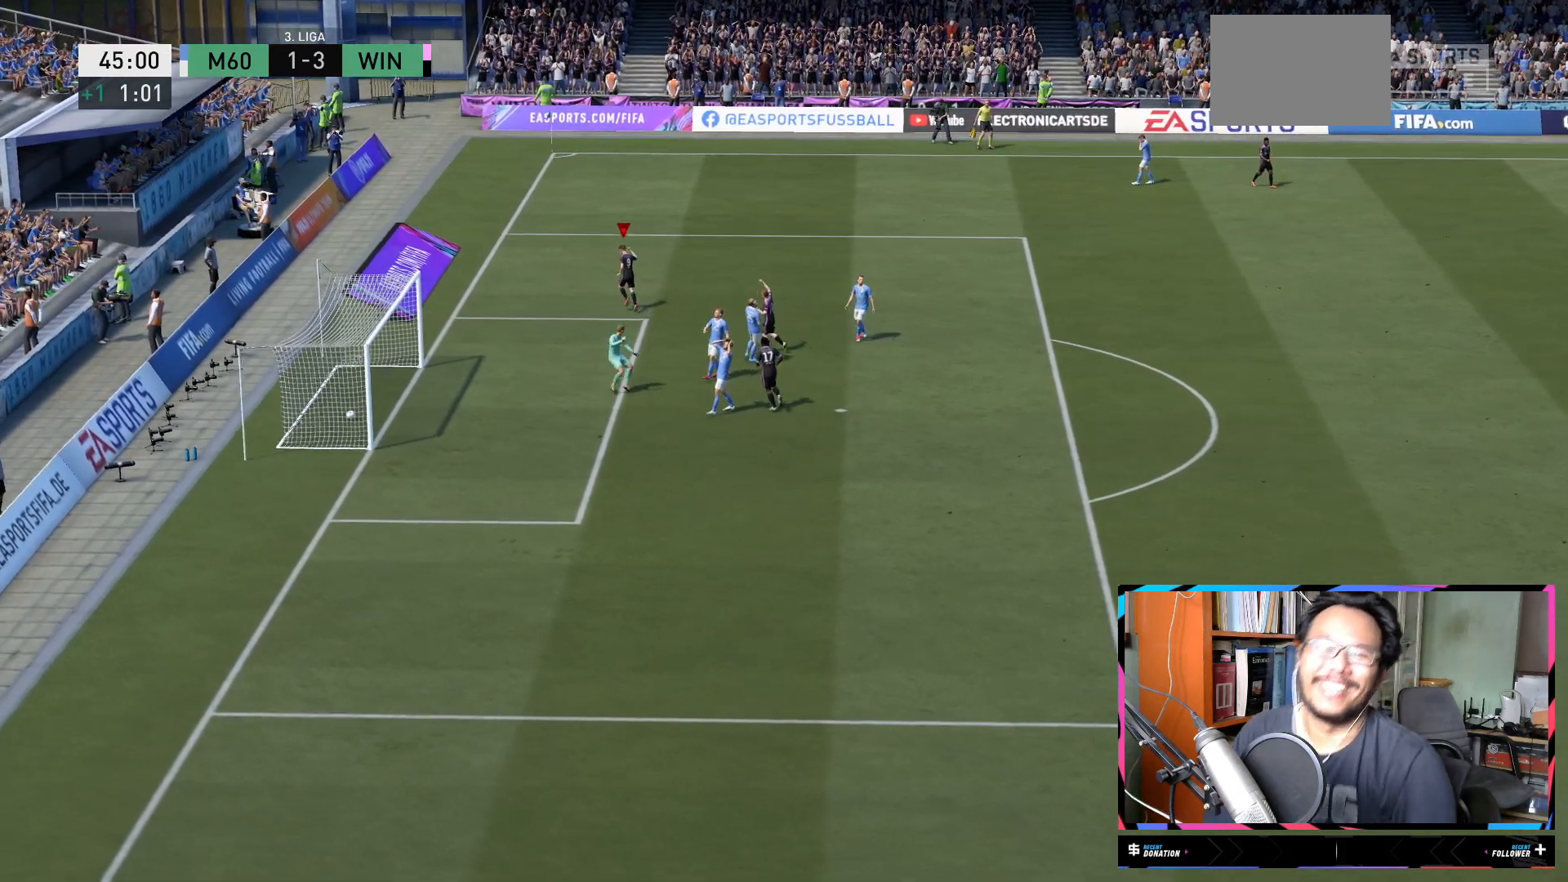
{"buttons": ["R2"], "left_stick": "up-left", "right_stick": "center", "events": [[251, "left_stick", "up-left"]]}
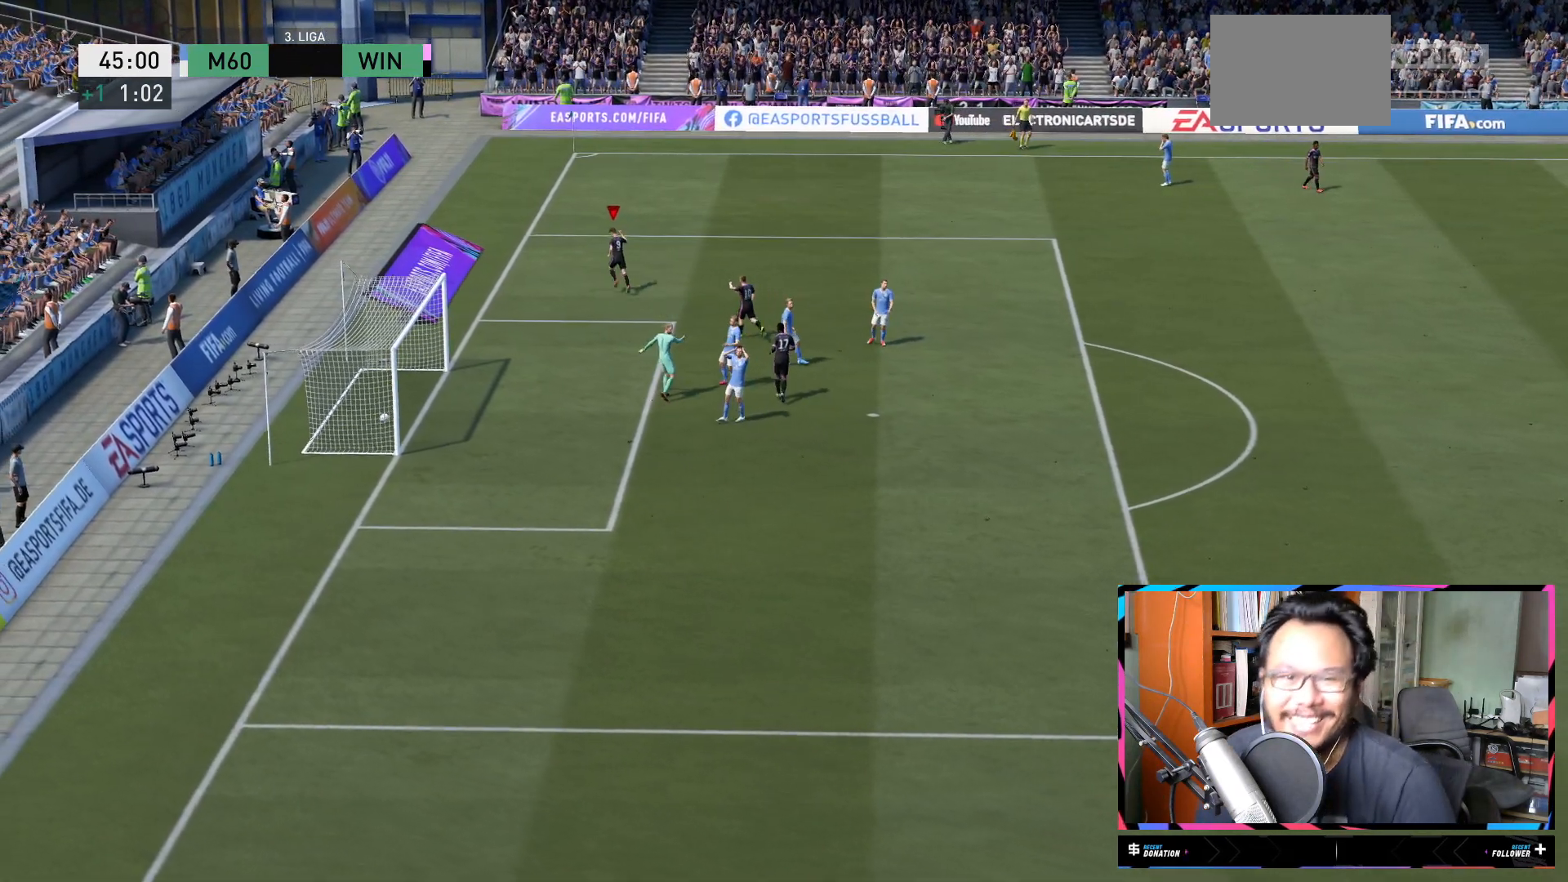
{"buttons": ["R2"], "left_stick": "up-left", "right_stick": "center", "events": [[67, "A", "down"], [234, "A", "up"]]}
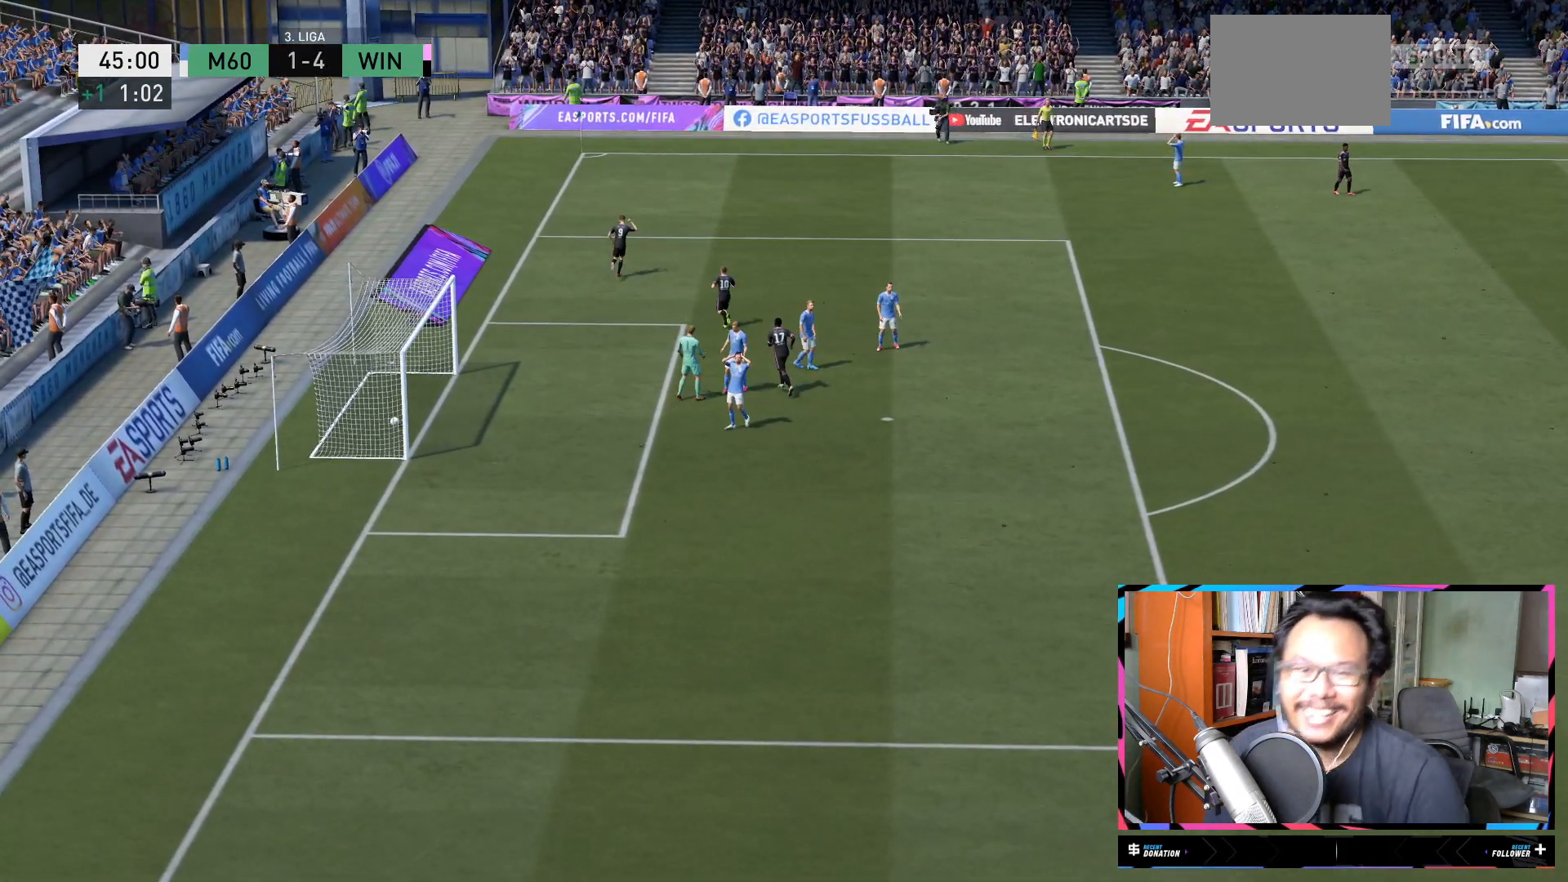
{"buttons": [], "left_stick": "center", "right_stick": "center", "events": [[50, "R2", "up"], [84, "left_stick", "center"]]}